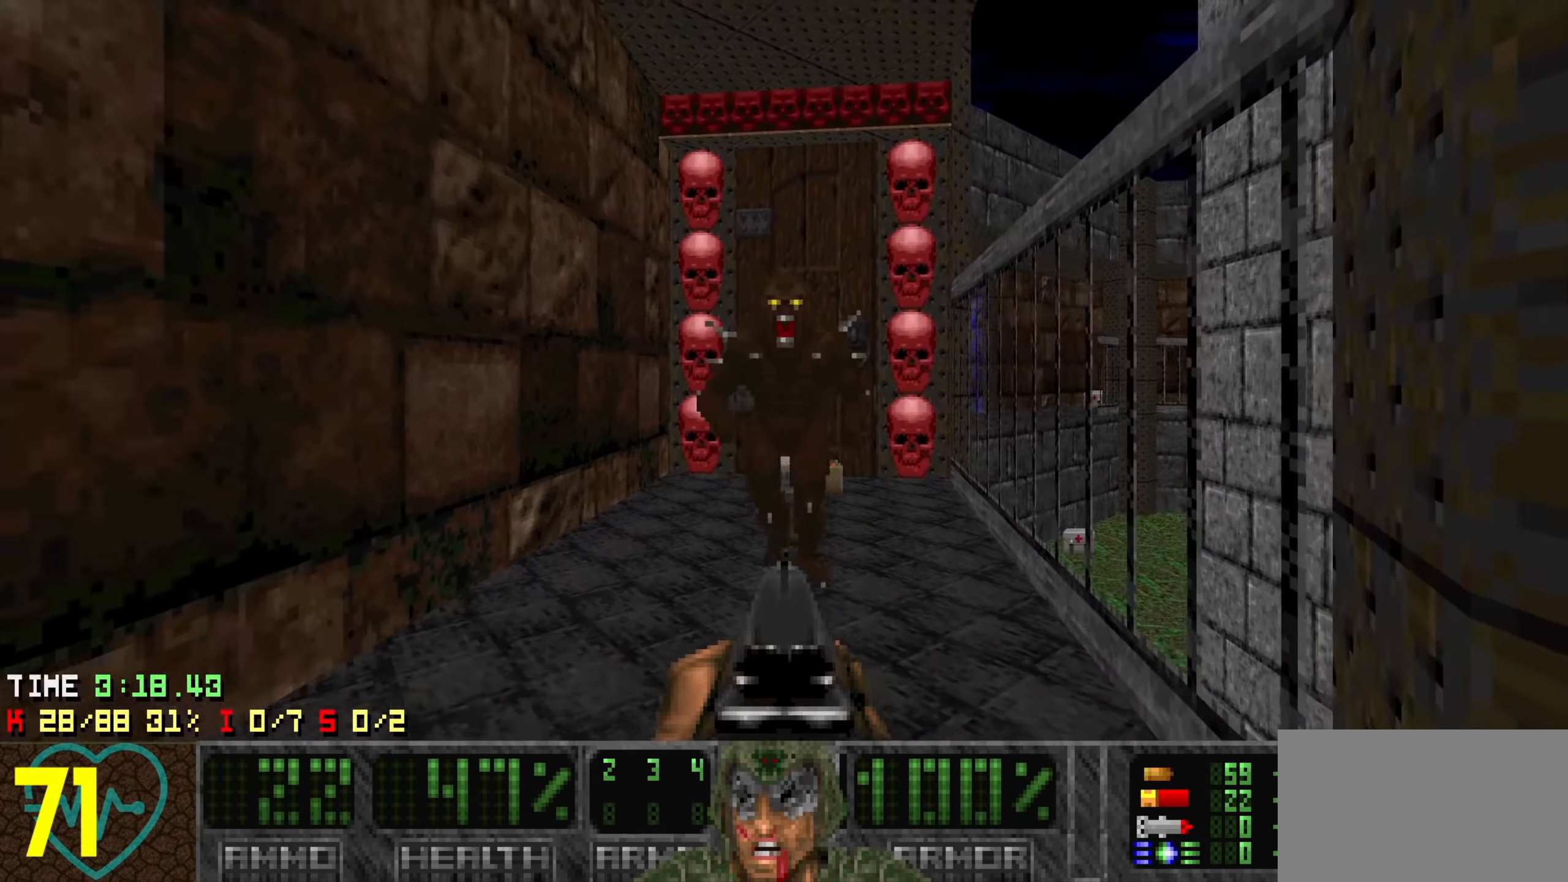
Gameplay with keyboard and mouse; each line is a JSON object with the keys held at the frame after it. "events" lists presses ("down") and releases ("up") of "1", "2", "3", "4", "a", "alt", "c", "ctrl", "d", "e", "f", "q", "r", "s", "shift", "space", "tab", "v", "w", "x" and "z" between this image and that frame as [ms after this image, input, new state], when the widget could be followed in between. No other keys are recorded. Not read: mouse_move mouse_wheel.
{"keys": ["a", "w"], "events": [[17, "s", "down"], [150, "d", "down"], [150, "s", "up"], [200, "d", "up"], [250, "a", "down"], [300, "w", "down"], [350, "a", "up"], [400, "w", "up"], [483, "a", "down"], [483, "w", "down"]]}
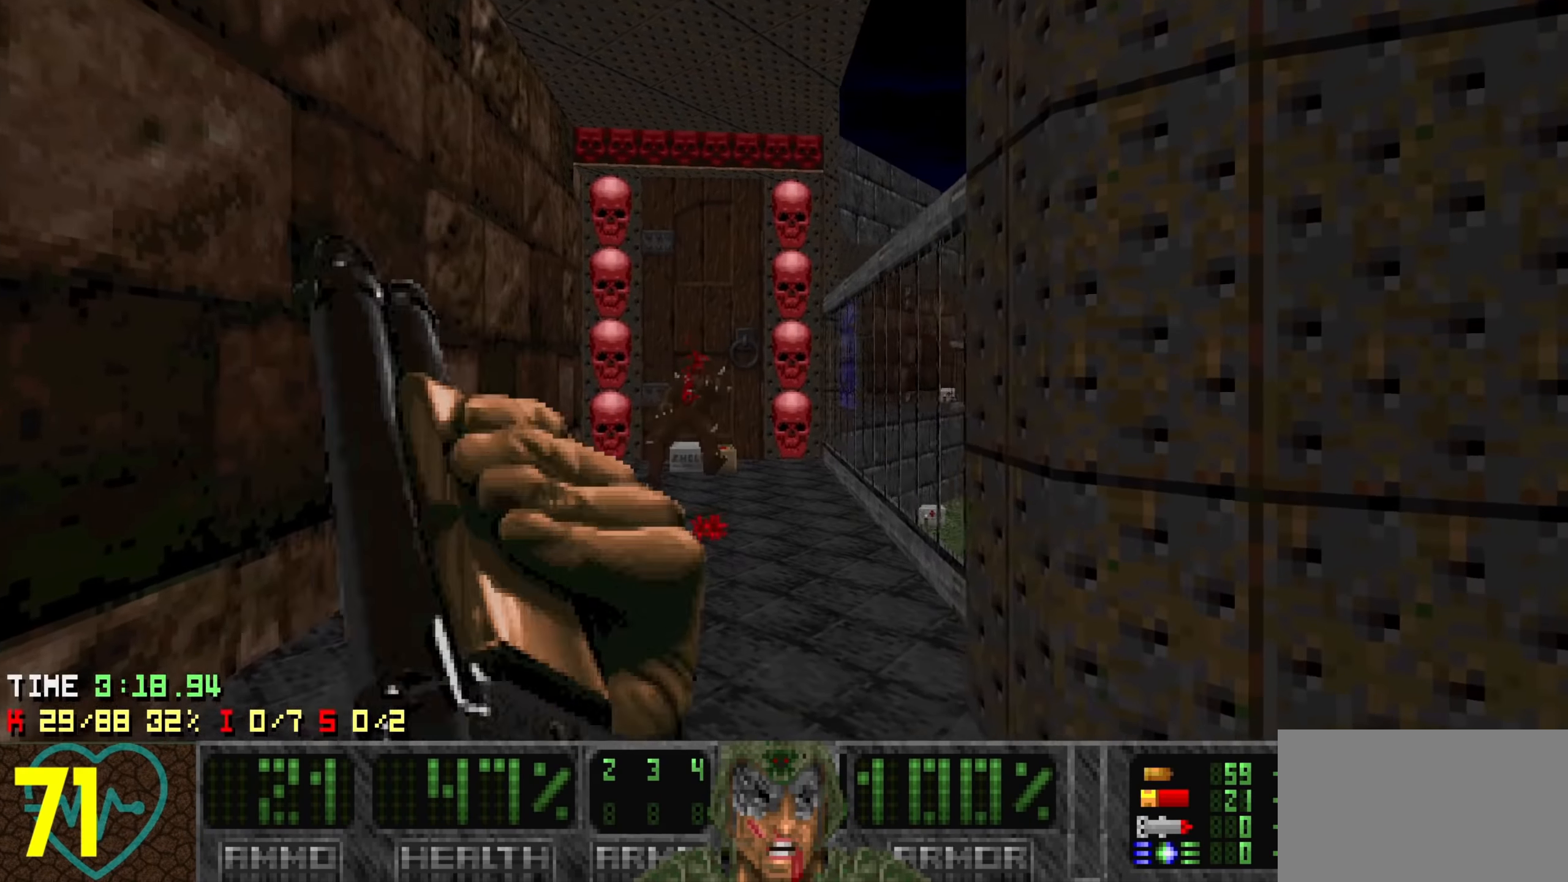
{"keys": ["a", "w"], "events": [[83, "a", "up"], [83, "w", "up"], [183, "w", "down"], [233, "a", "down"], [267, "a", "up"], [267, "w", "up"], [367, "a", "down"], [367, "w", "down"]]}
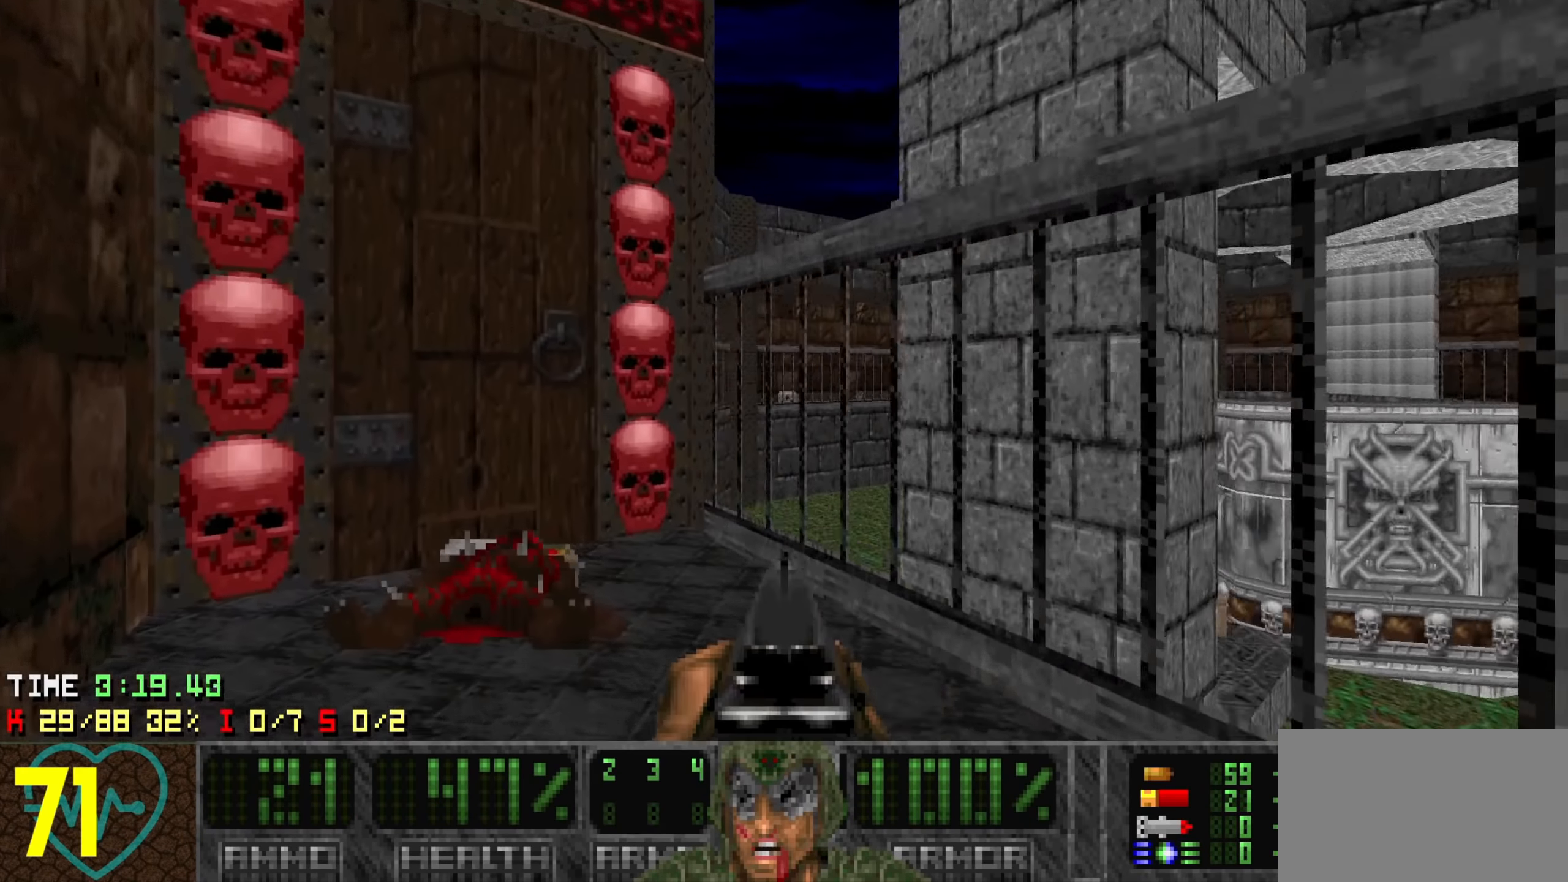
{"keys": ["d", "s"], "events": [[183, "a", "up"], [333, "w", "up"], [383, "d", "down"], [433, "s", "down"]]}
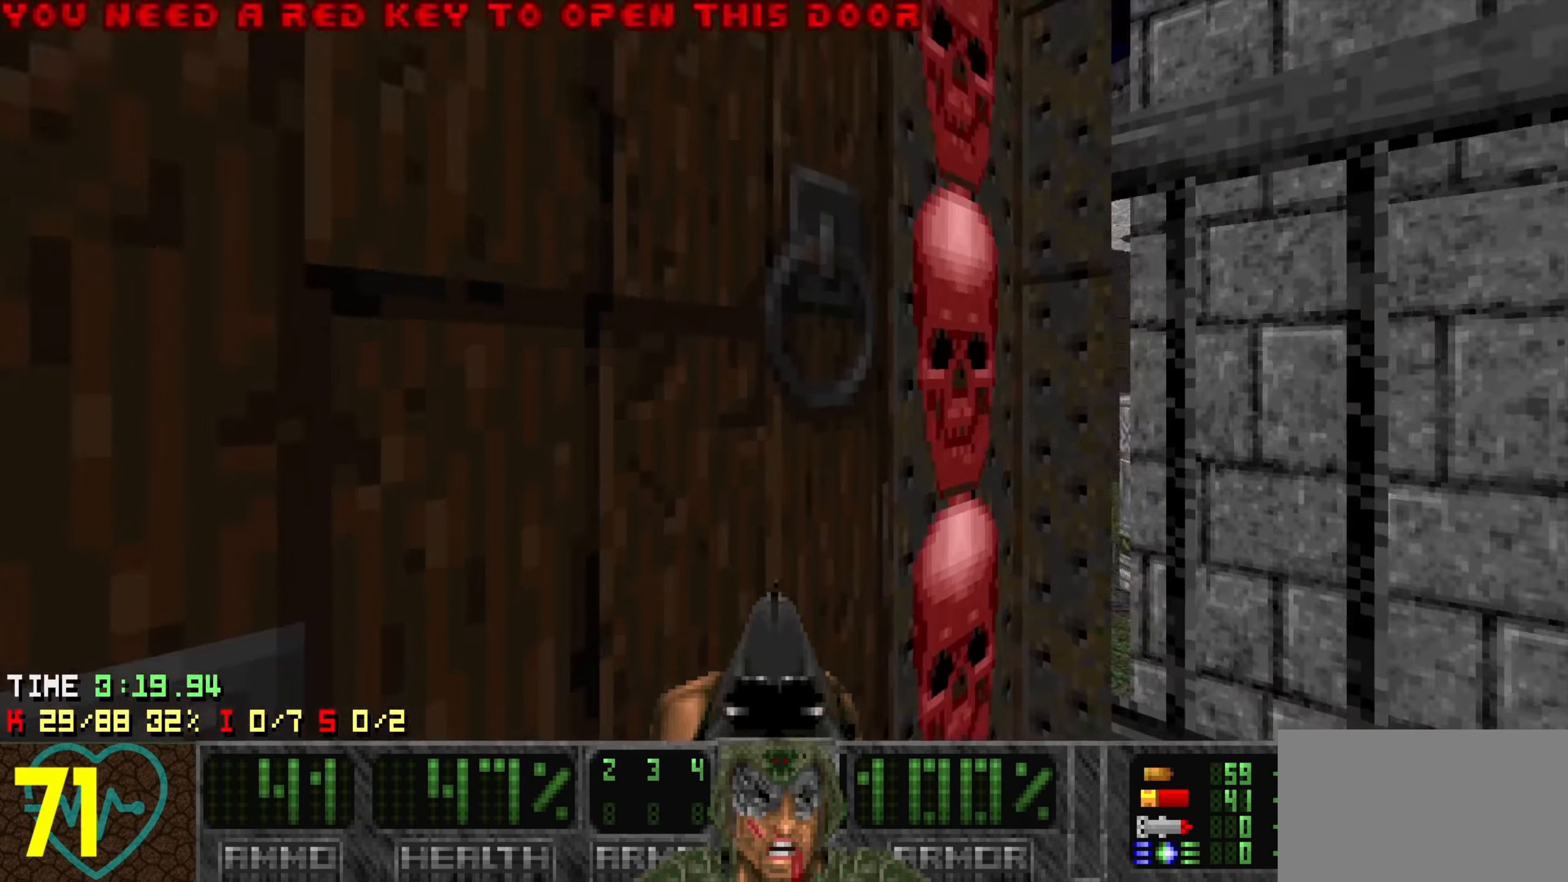
{"keys": ["d"], "events": [[33, "d", "up"], [117, "s", "up"], [400, "d", "down"]]}
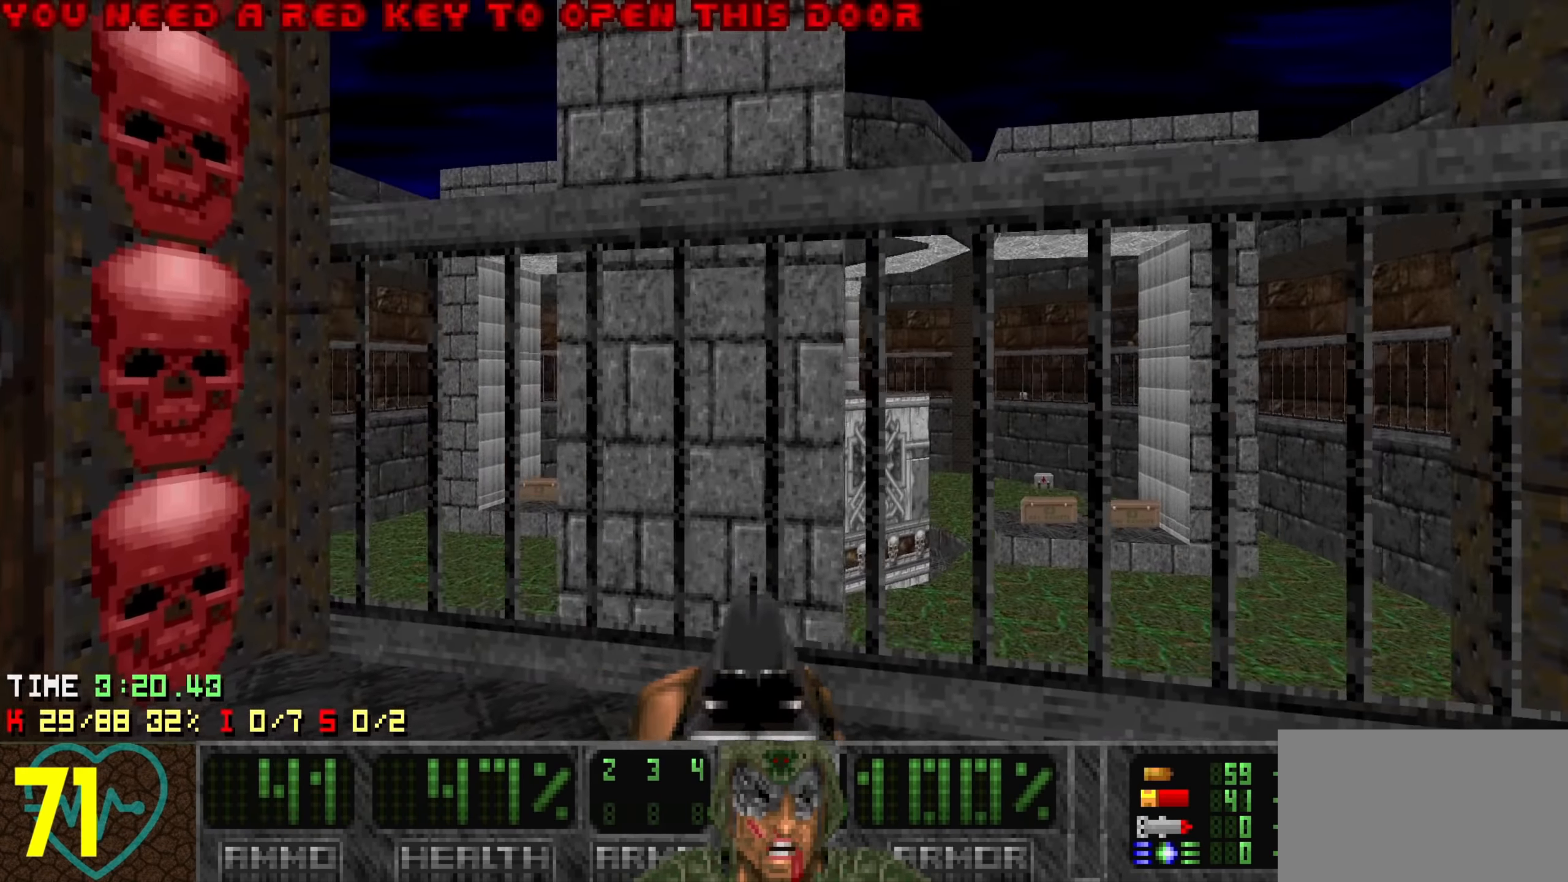
{"keys": [], "events": [[33, "d", "up"], [133, "d", "down"], [217, "d", "up"], [367, "d", "down"], [417, "d", "up"]]}
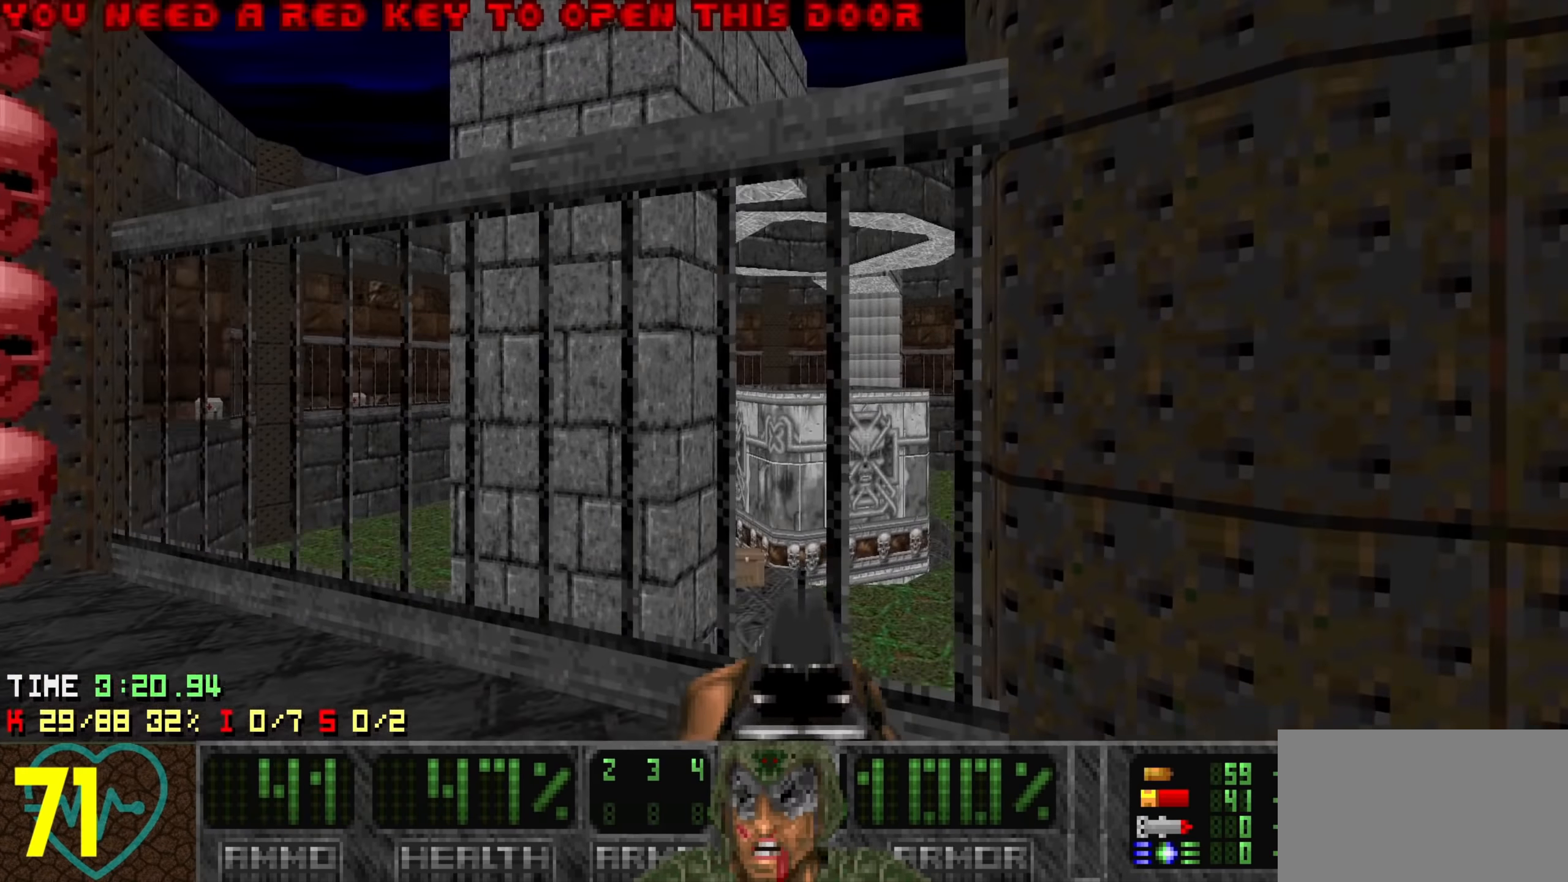
{"keys": ["d"], "events": [[50, "d", "down"], [100, "d", "up"], [233, "d", "down"], [283, "w", "down"], [333, "d", "up"], [417, "d", "down"], [467, "w", "up"]]}
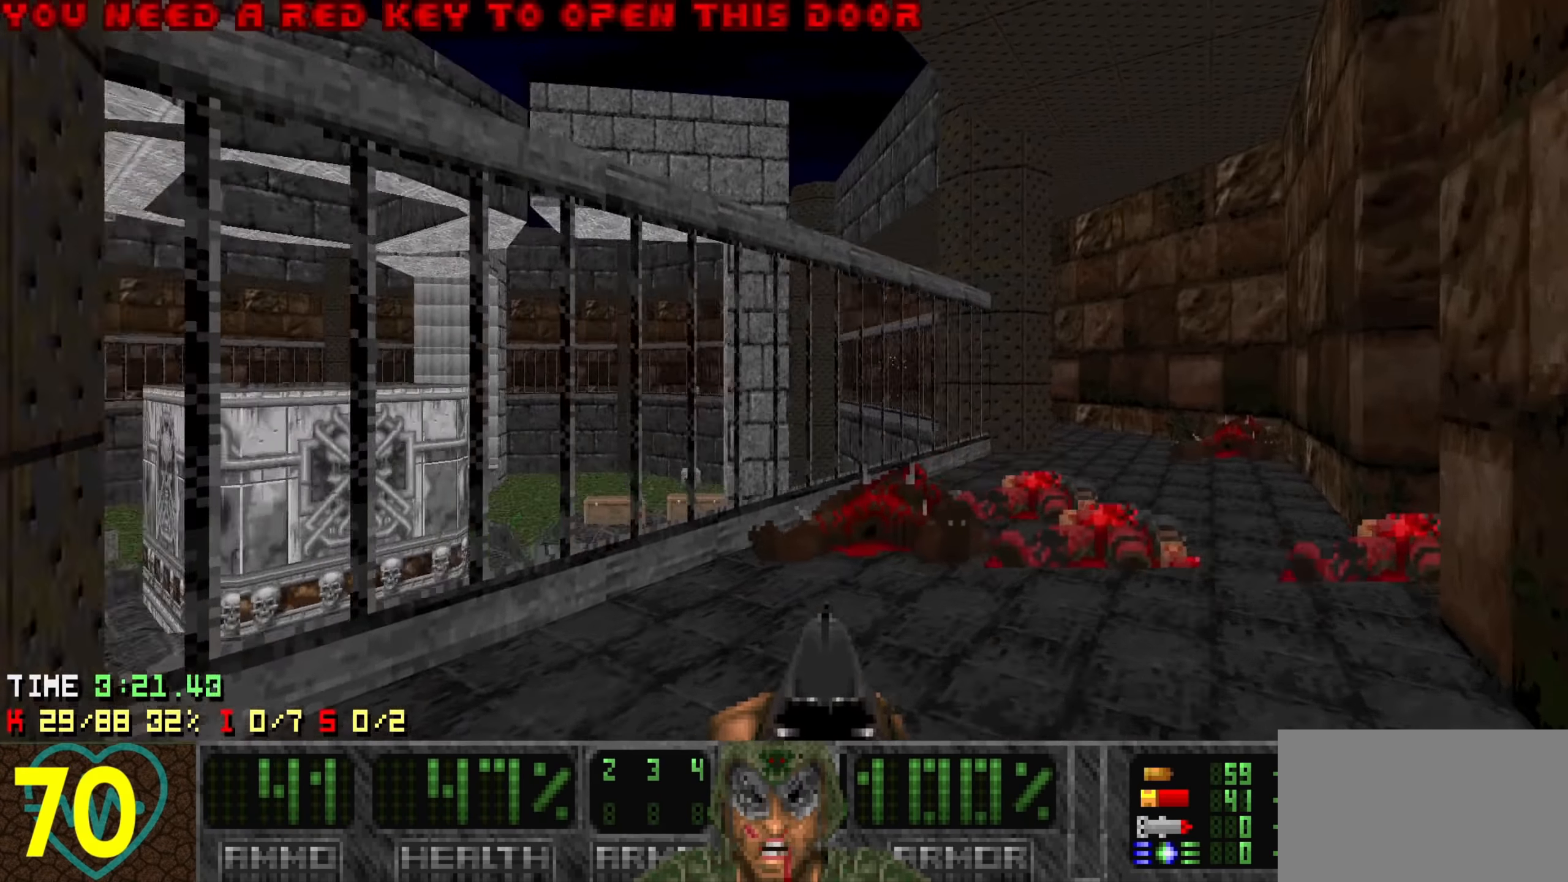
{"keys": [], "events": [[17, "d", "up"], [117, "w", "down"], [200, "w", "up"], [267, "d", "down"], [300, "d", "up"], [450, "d", "down"], [500, "d", "up"]]}
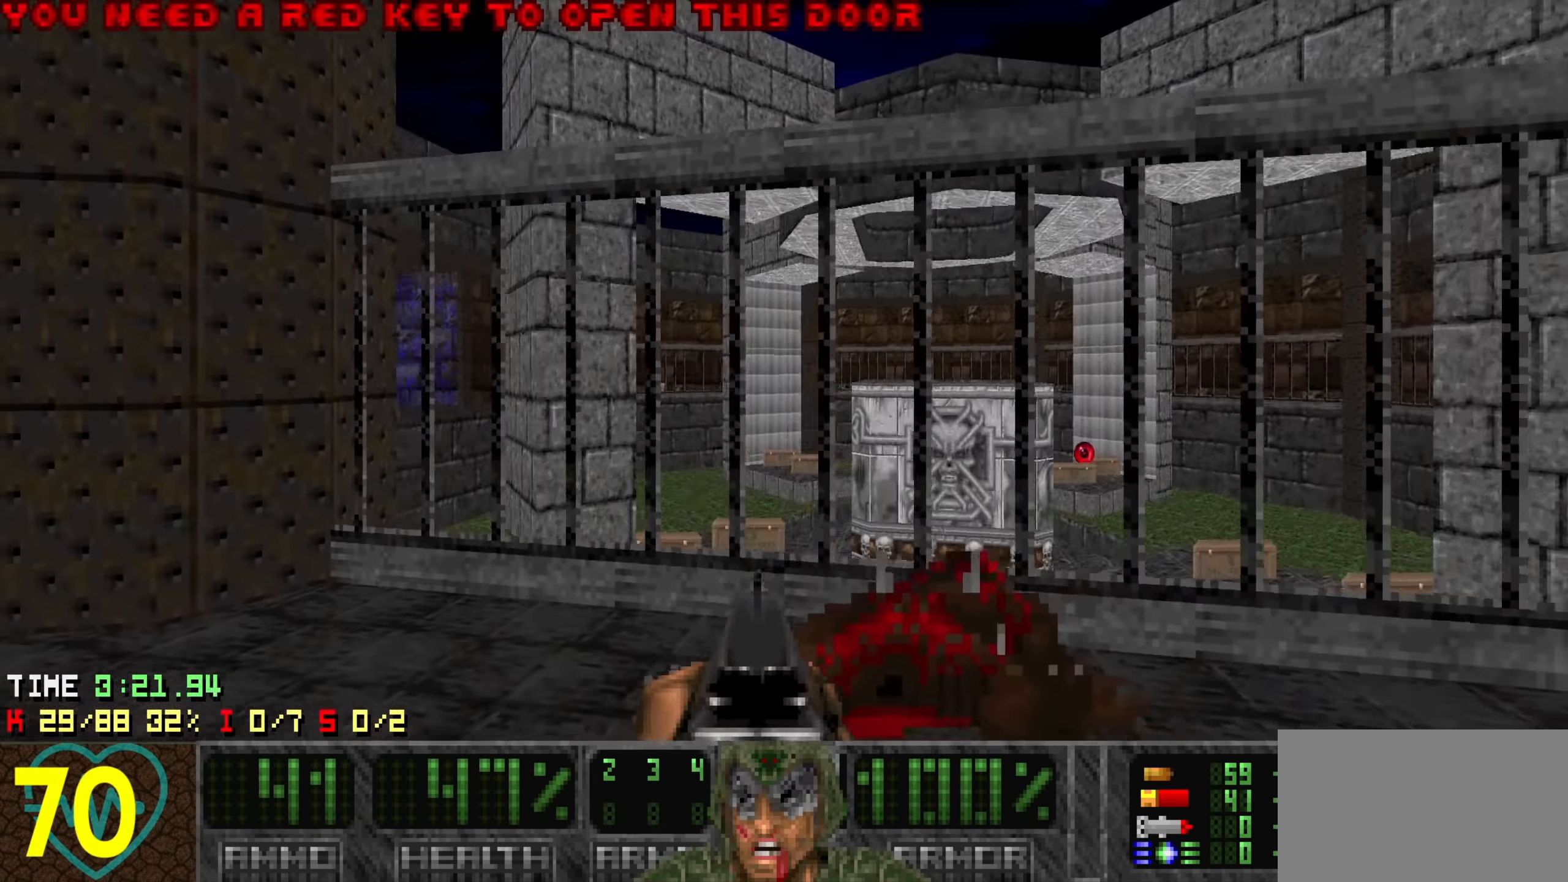
{"keys": ["w"], "events": [[133, "d", "down"], [217, "d", "up"], [317, "w", "down"], [417, "d", "down"], [500, "d", "up"]]}
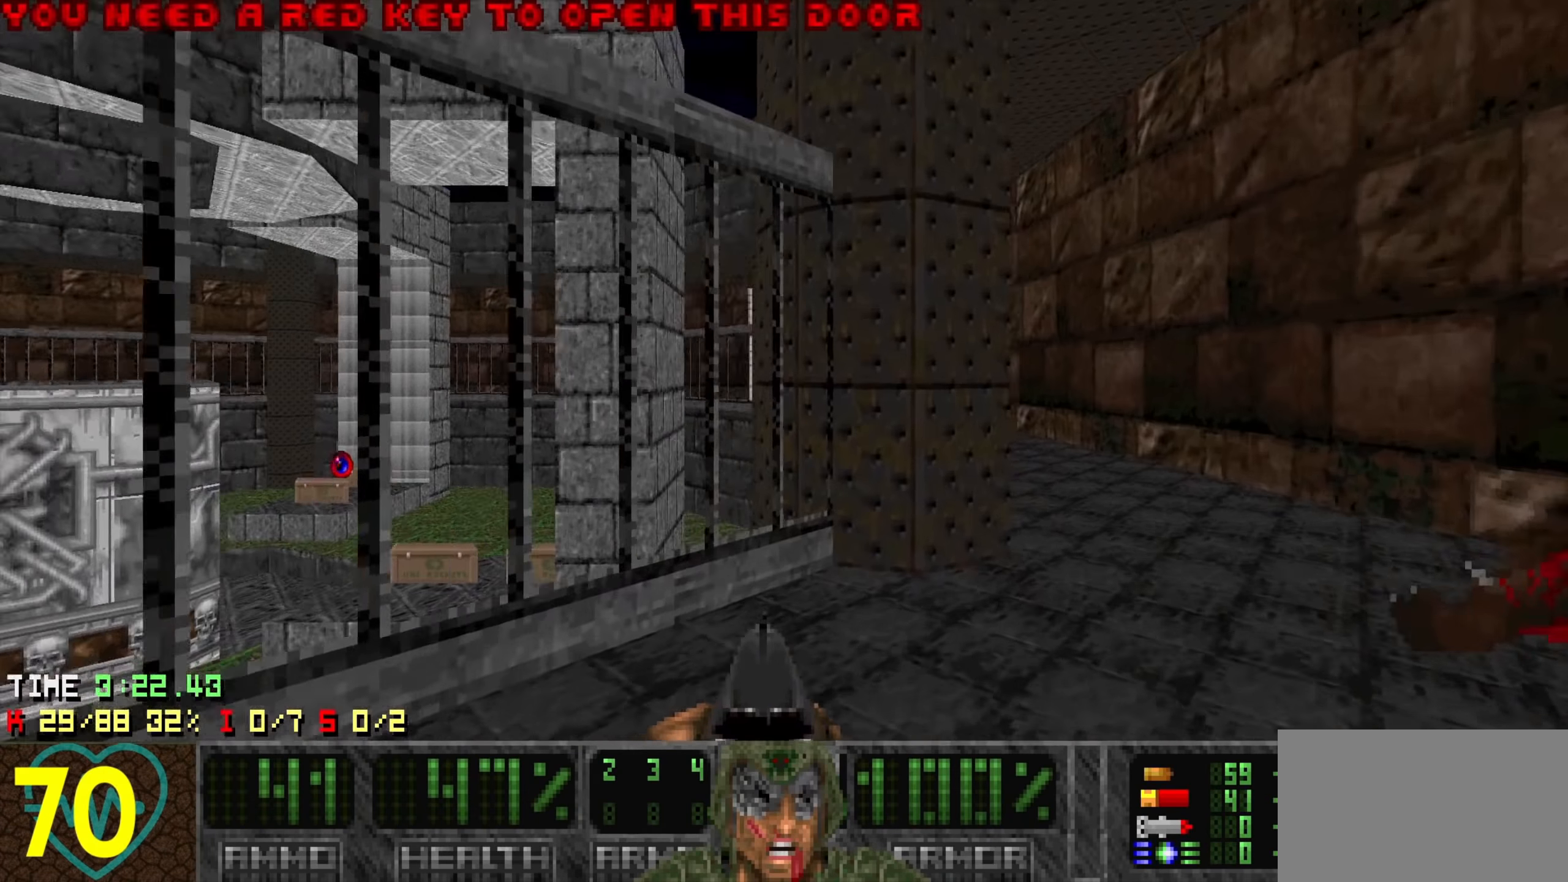
{"keys": ["a", "w"], "events": [[100, "d", "down"], [134, "w", "up"], [334, "d", "up"], [384, "w", "down"], [467, "a", "down"]]}
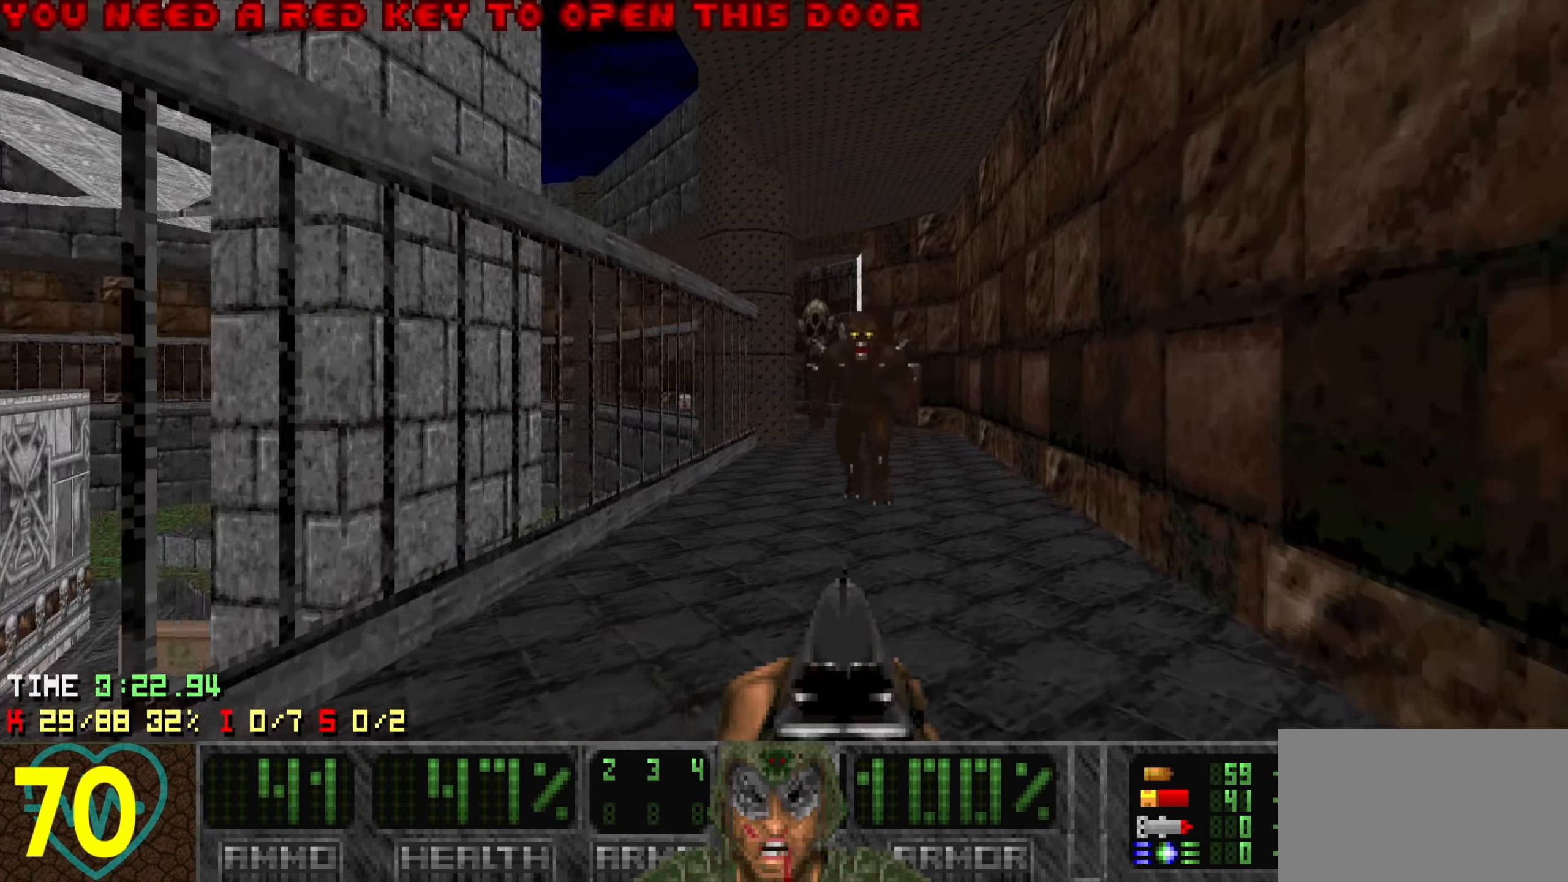
{"keys": ["d"], "events": [[17, "a", "up"], [67, "w", "up"], [217, "s", "down"], [350, "s", "up"], [384, "d", "down"]]}
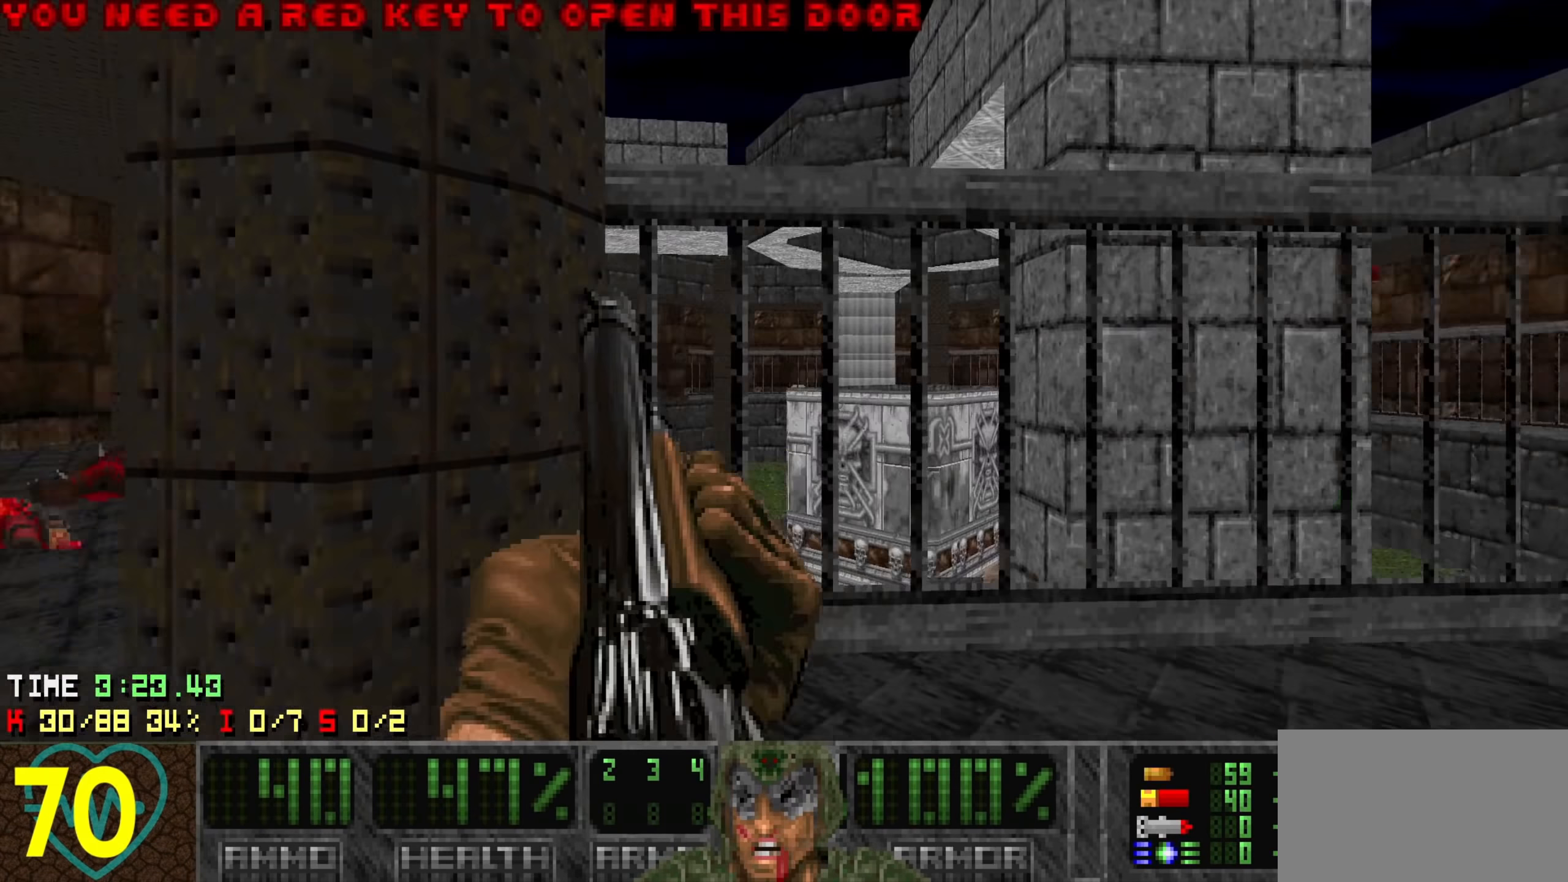
{"keys": [], "events": [[34, "d", "up"], [117, "d", "down"], [234, "d", "up"], [317, "d", "down"], [317, "w", "down"], [417, "d", "up"], [417, "w", "up"]]}
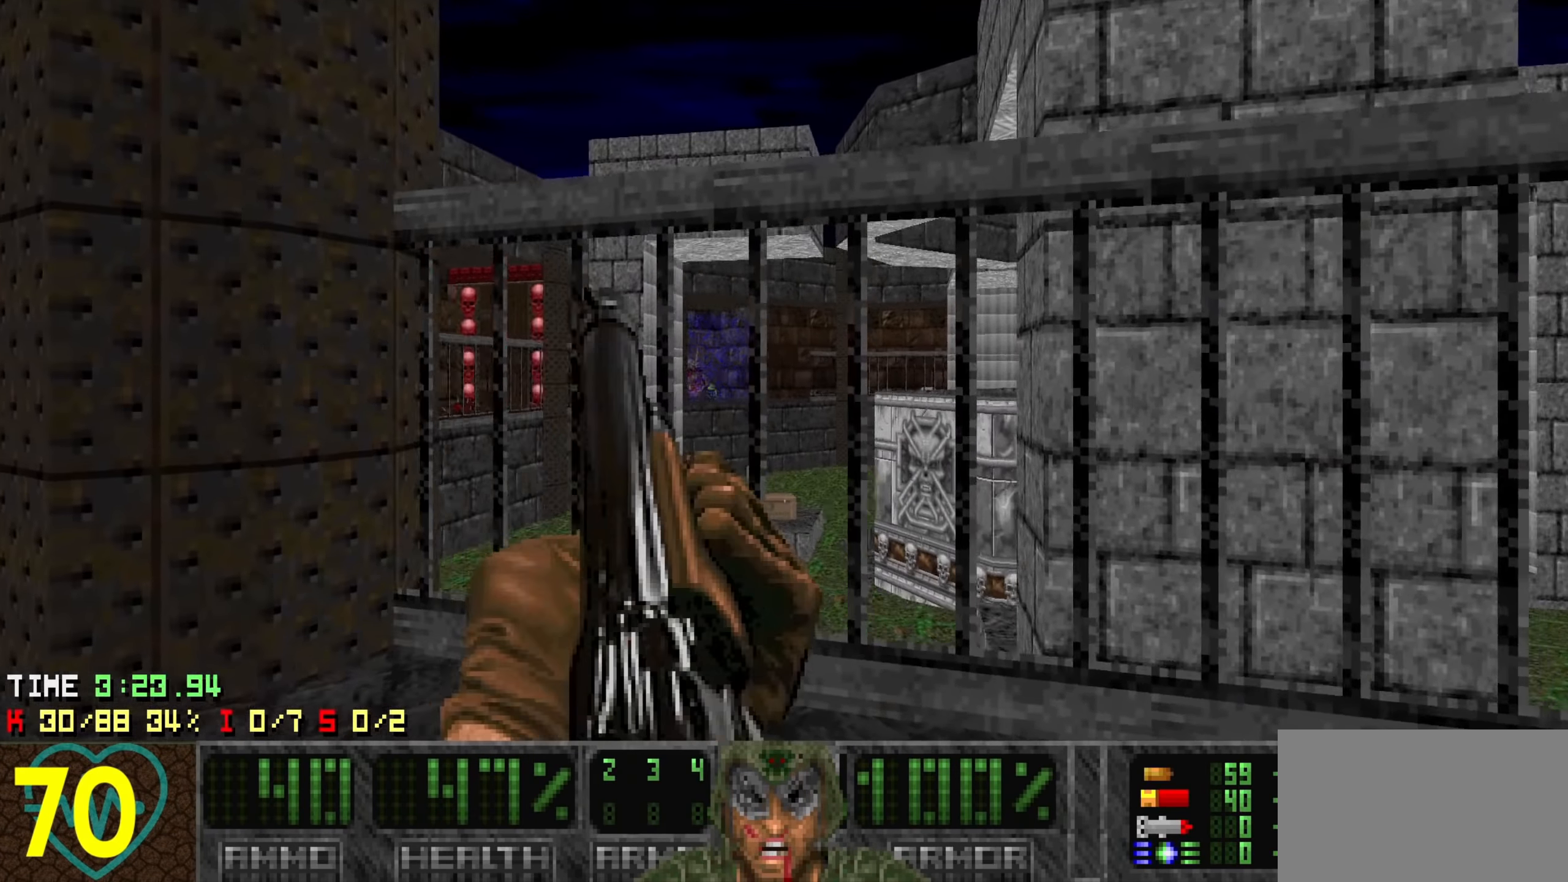
{"keys": [], "events": [[17, "d", "down"], [100, "d", "up"], [284, "s", "down"], [384, "s", "up"]]}
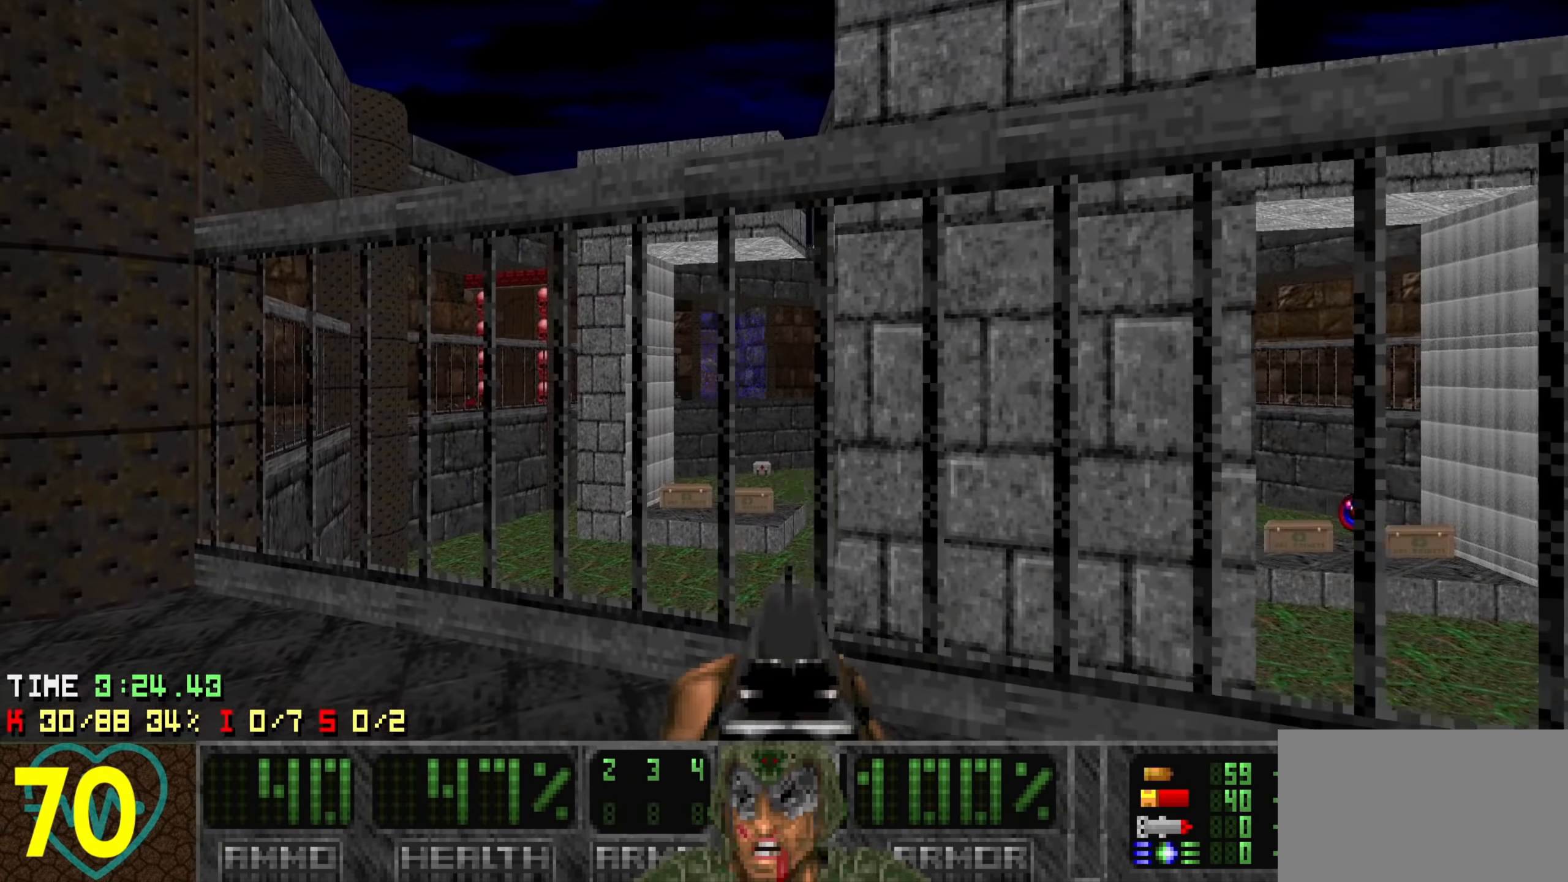
{"keys": [], "events": [[217, "w", "down"], [350, "w", "up"]]}
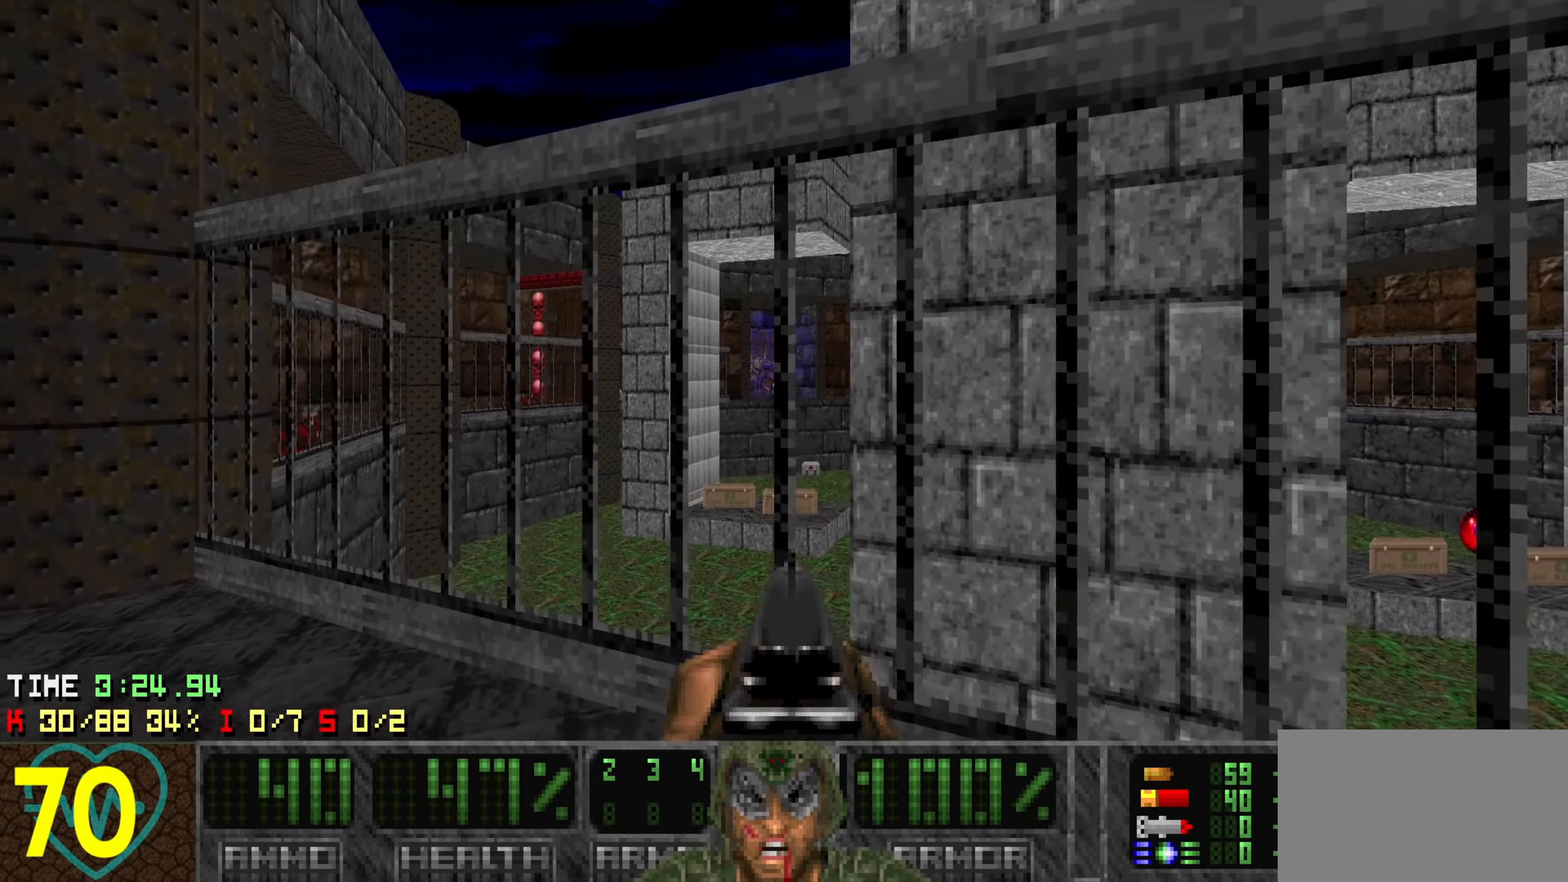
{"keys": ["d", "w"], "events": [[217, "d", "down"], [317, "d", "up"], [400, "w", "down"], [450, "d", "down"]]}
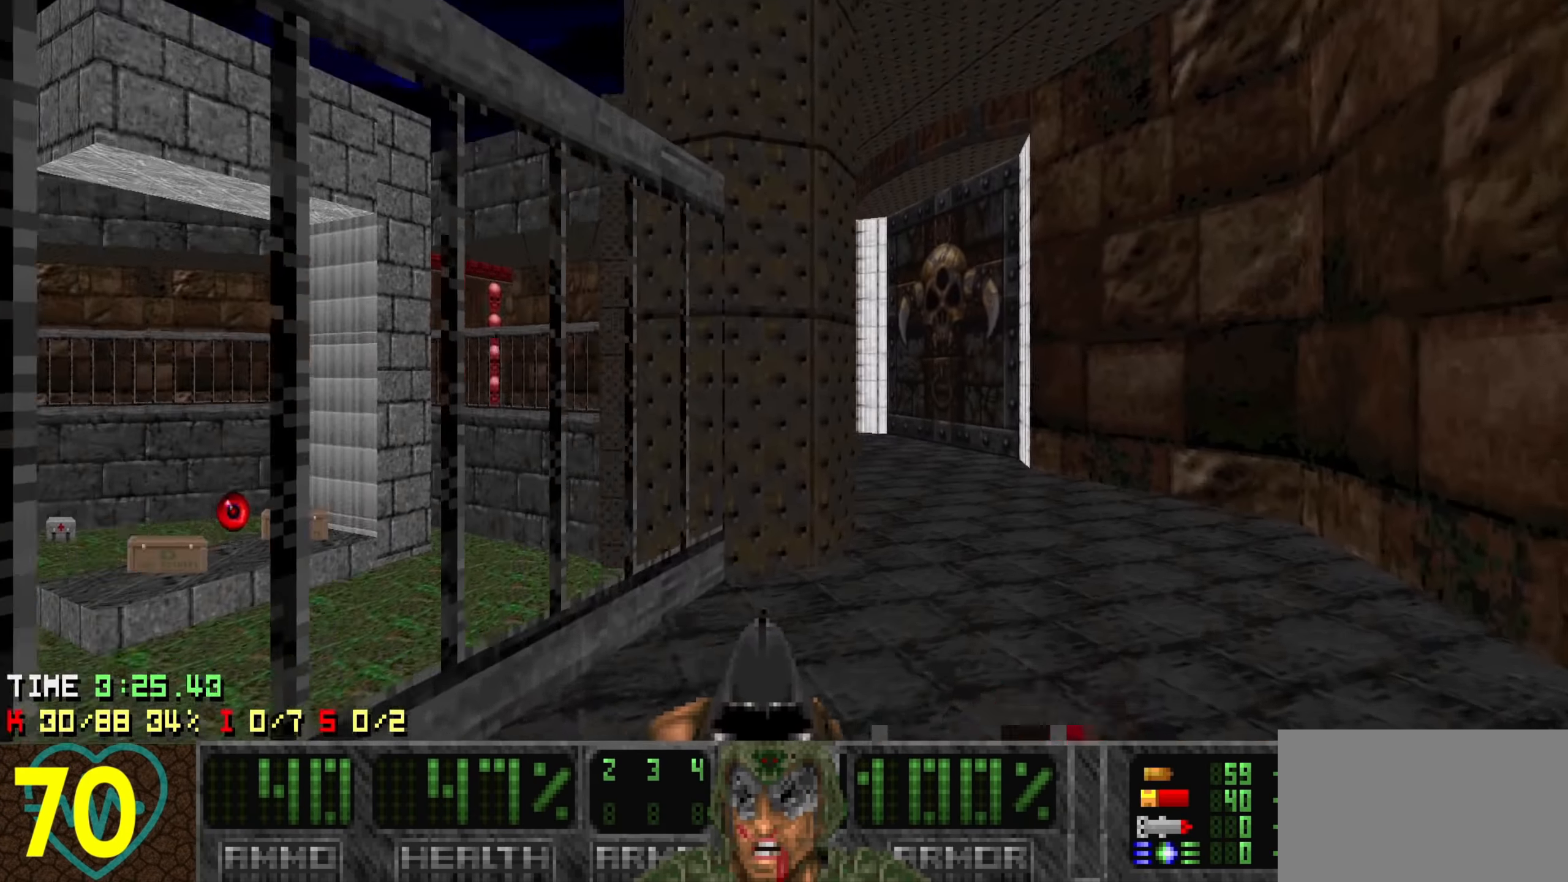
{"keys": ["a", "w"], "events": [[50, "d", "up"], [100, "w", "up"], [200, "d", "down"], [200, "w", "down"], [284, "d", "up"], [284, "w", "up"], [384, "w", "down"], [484, "a", "down"]]}
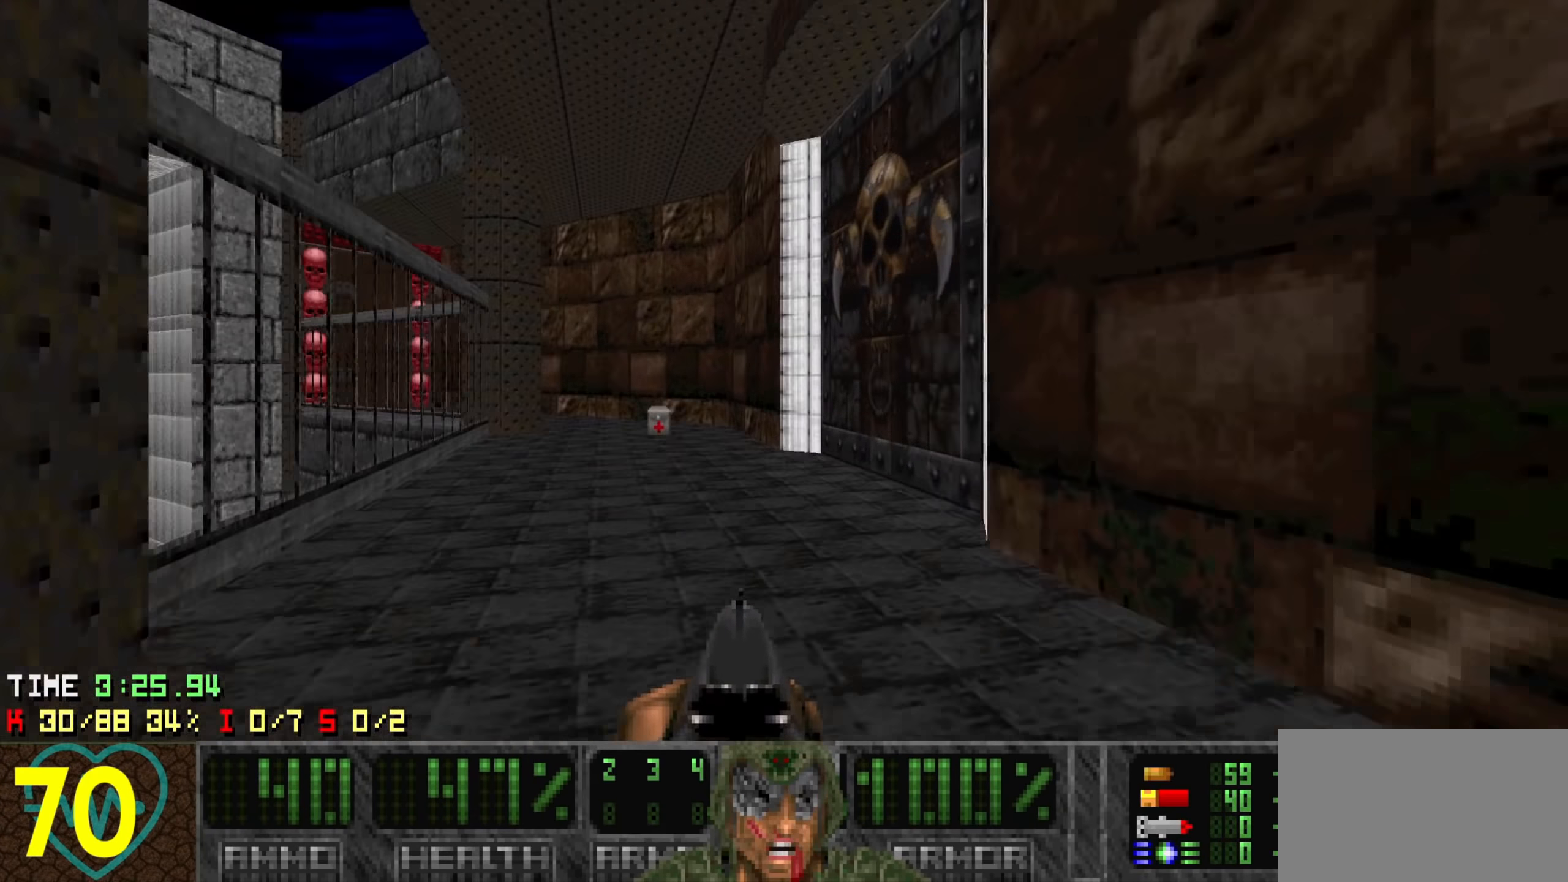
{"keys": [], "events": [[67, "a", "up"], [67, "w", "up"], [400, "d", "down"], [484, "d", "up"]]}
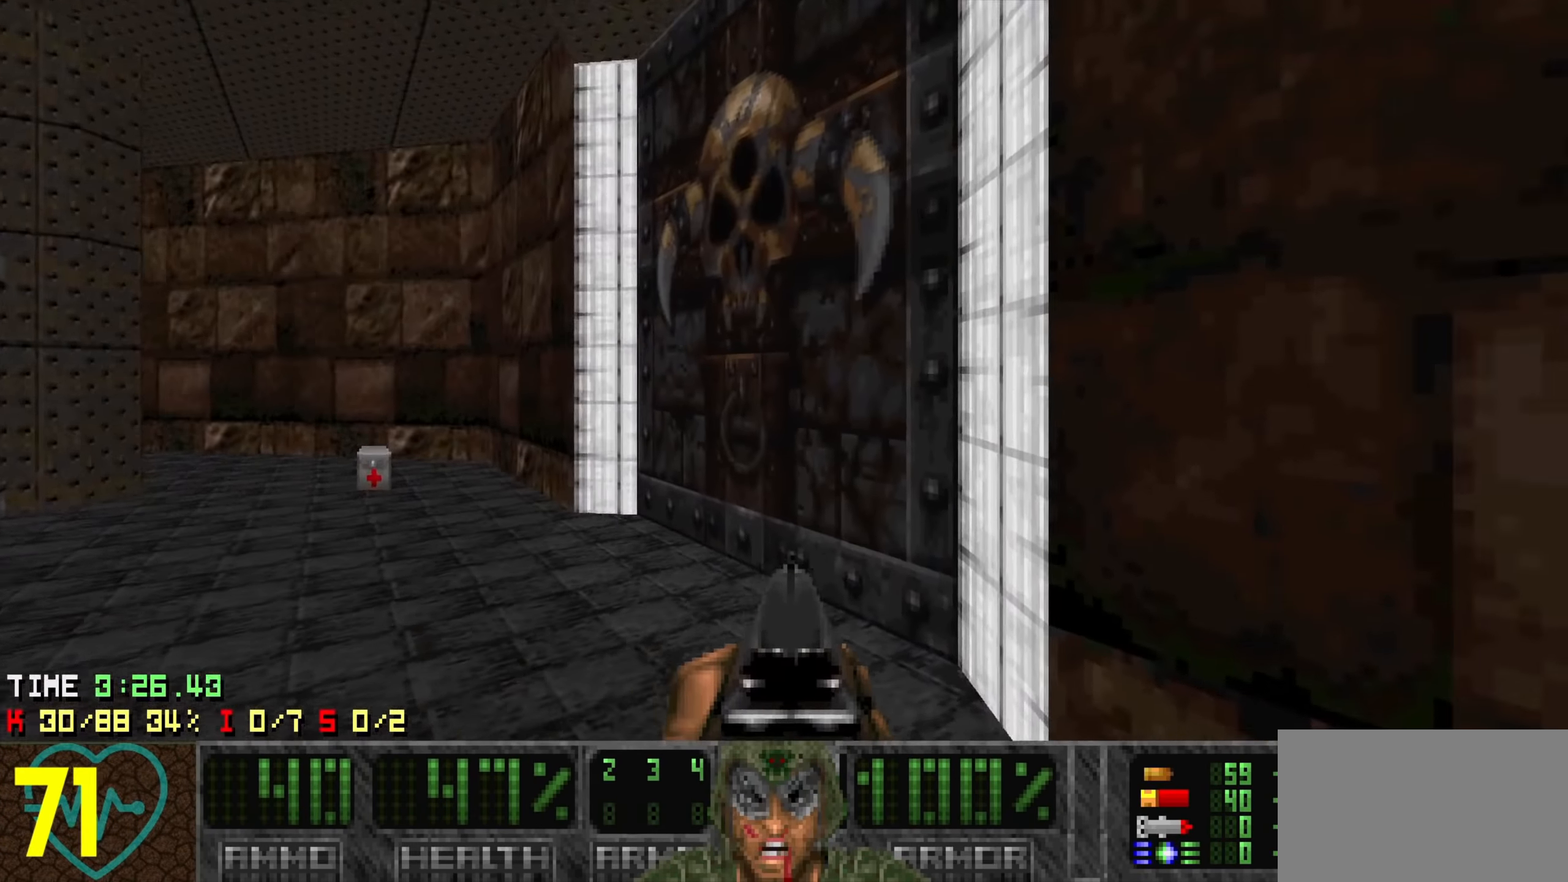
{"keys": ["d", "w"], "events": [[50, "a", "down"], [84, "a", "up"], [184, "d", "down"], [317, "w", "down"]]}
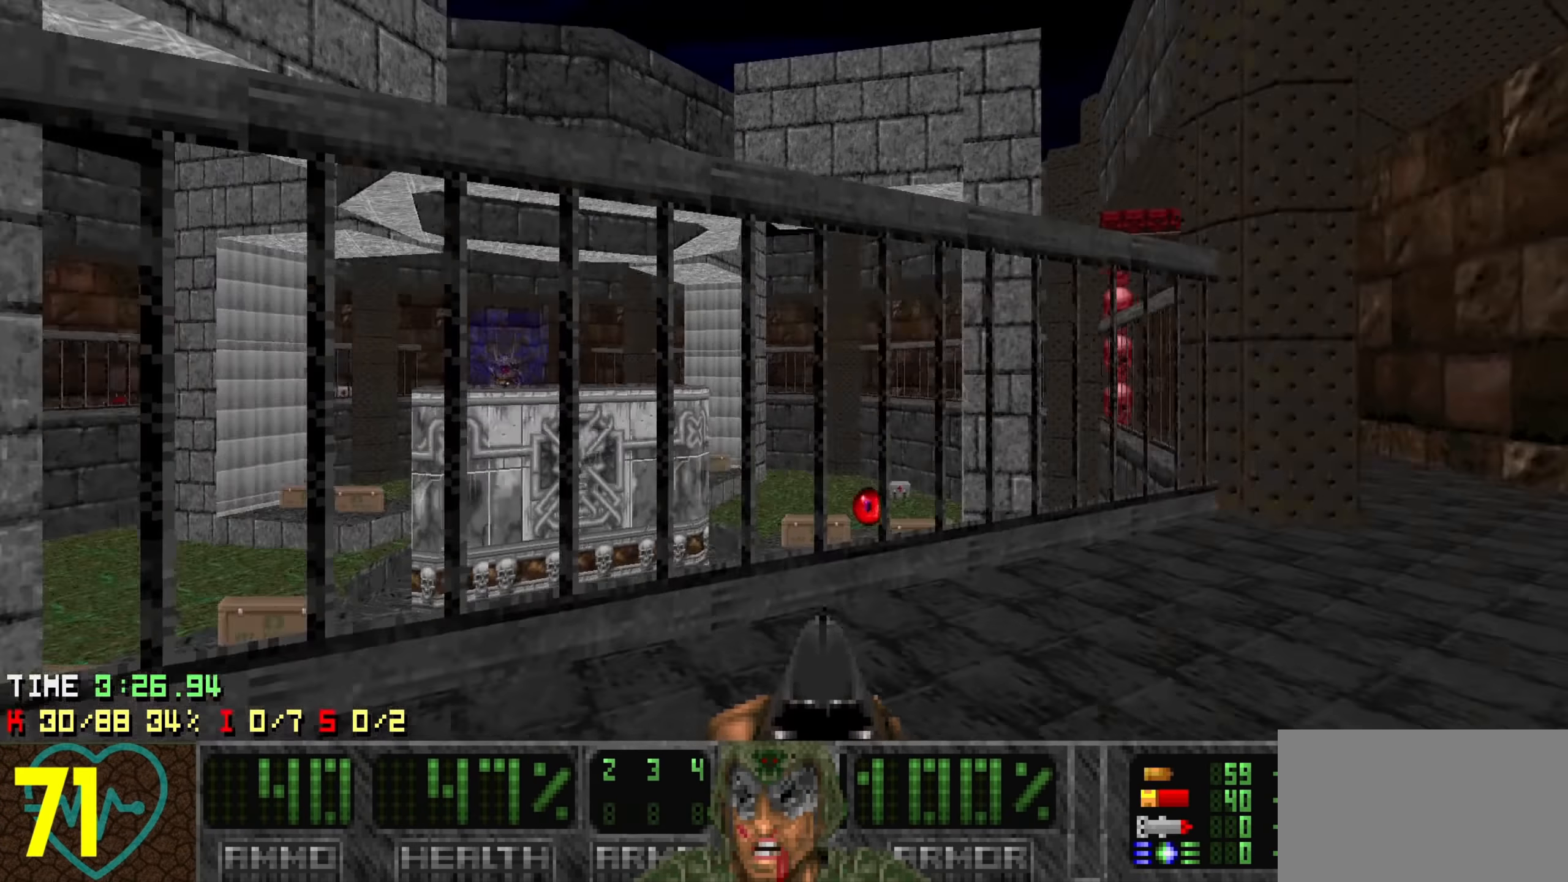
{"keys": ["s"], "events": [[100, "w", "up"], [333, "d", "up"], [383, "s", "down"]]}
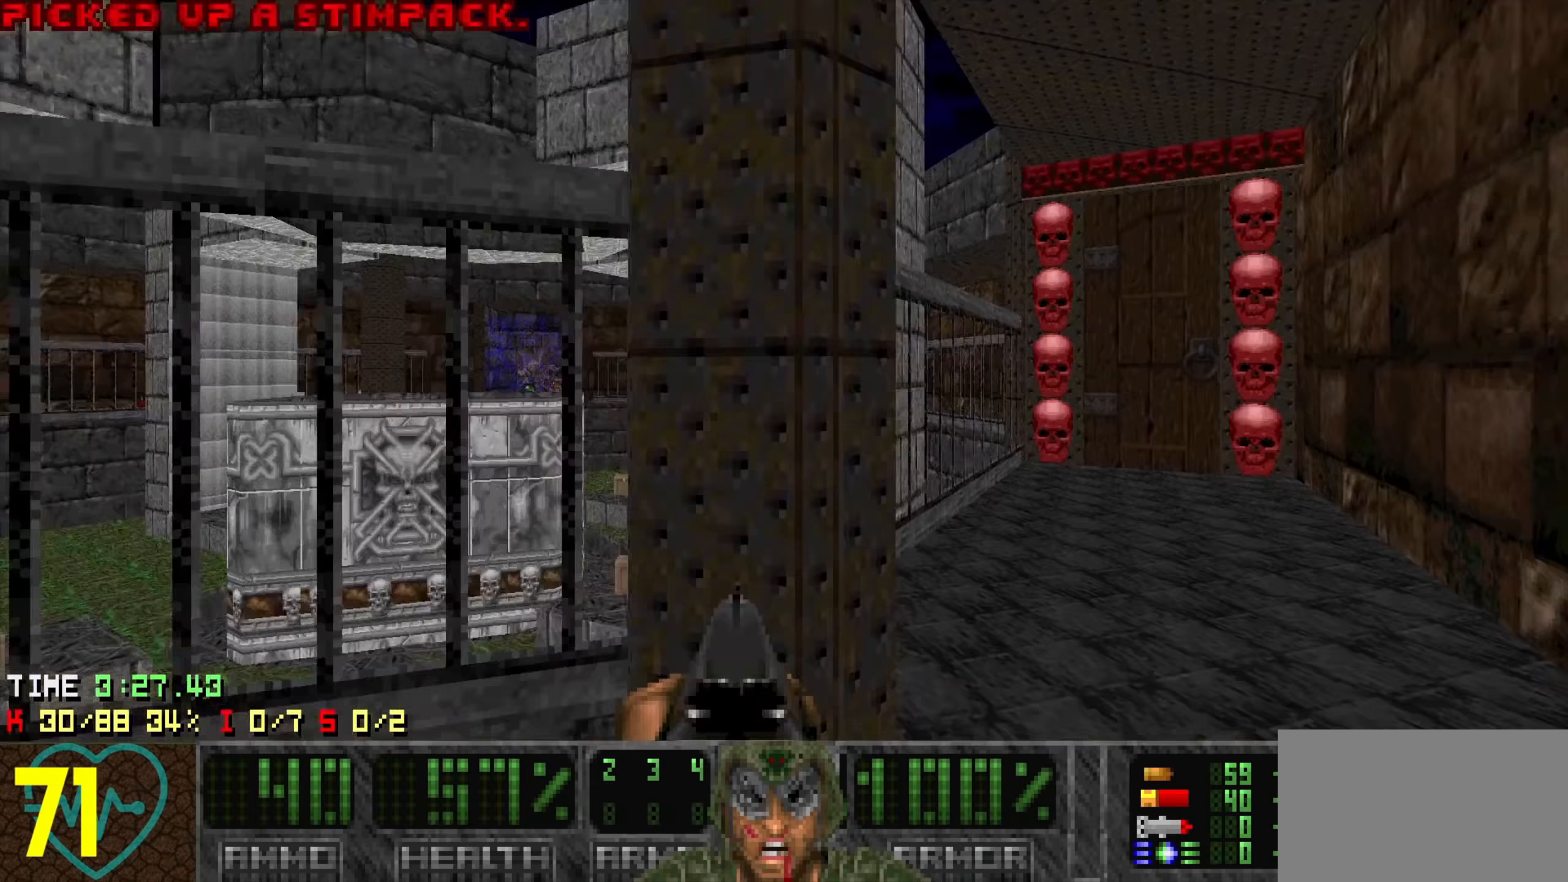
{"keys": ["d", "w"], "events": [[16, "s", "up"], [66, "d", "down"], [166, "d", "up"], [300, "w", "down"], [483, "d", "down"]]}
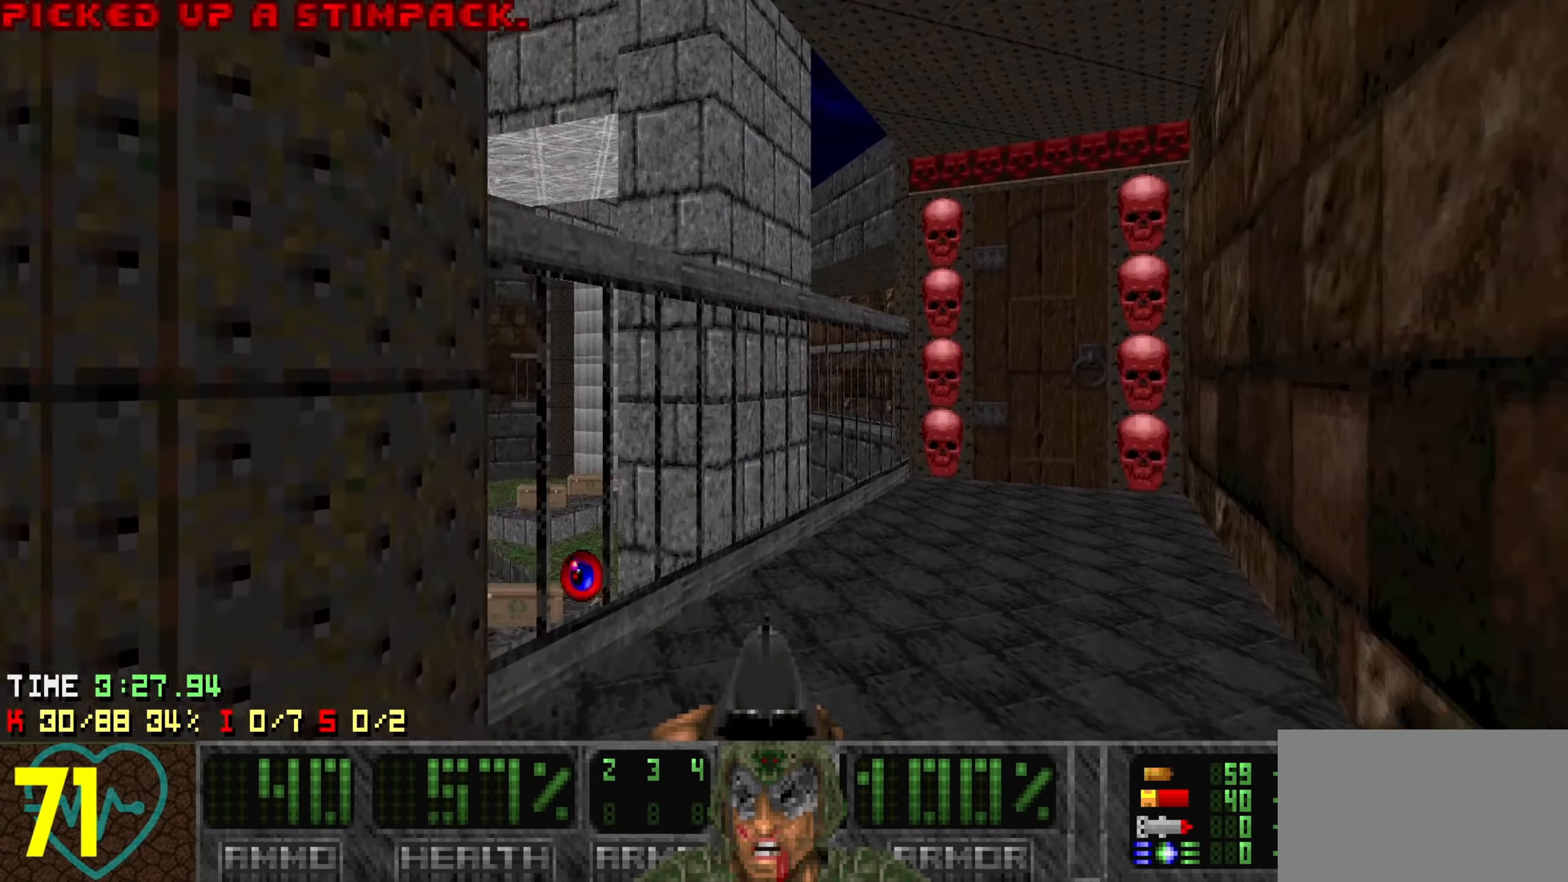
{"keys": [], "events": [[133, "d", "up"], [133, "w", "up"], [266, "a", "down"], [366, "a", "up"]]}
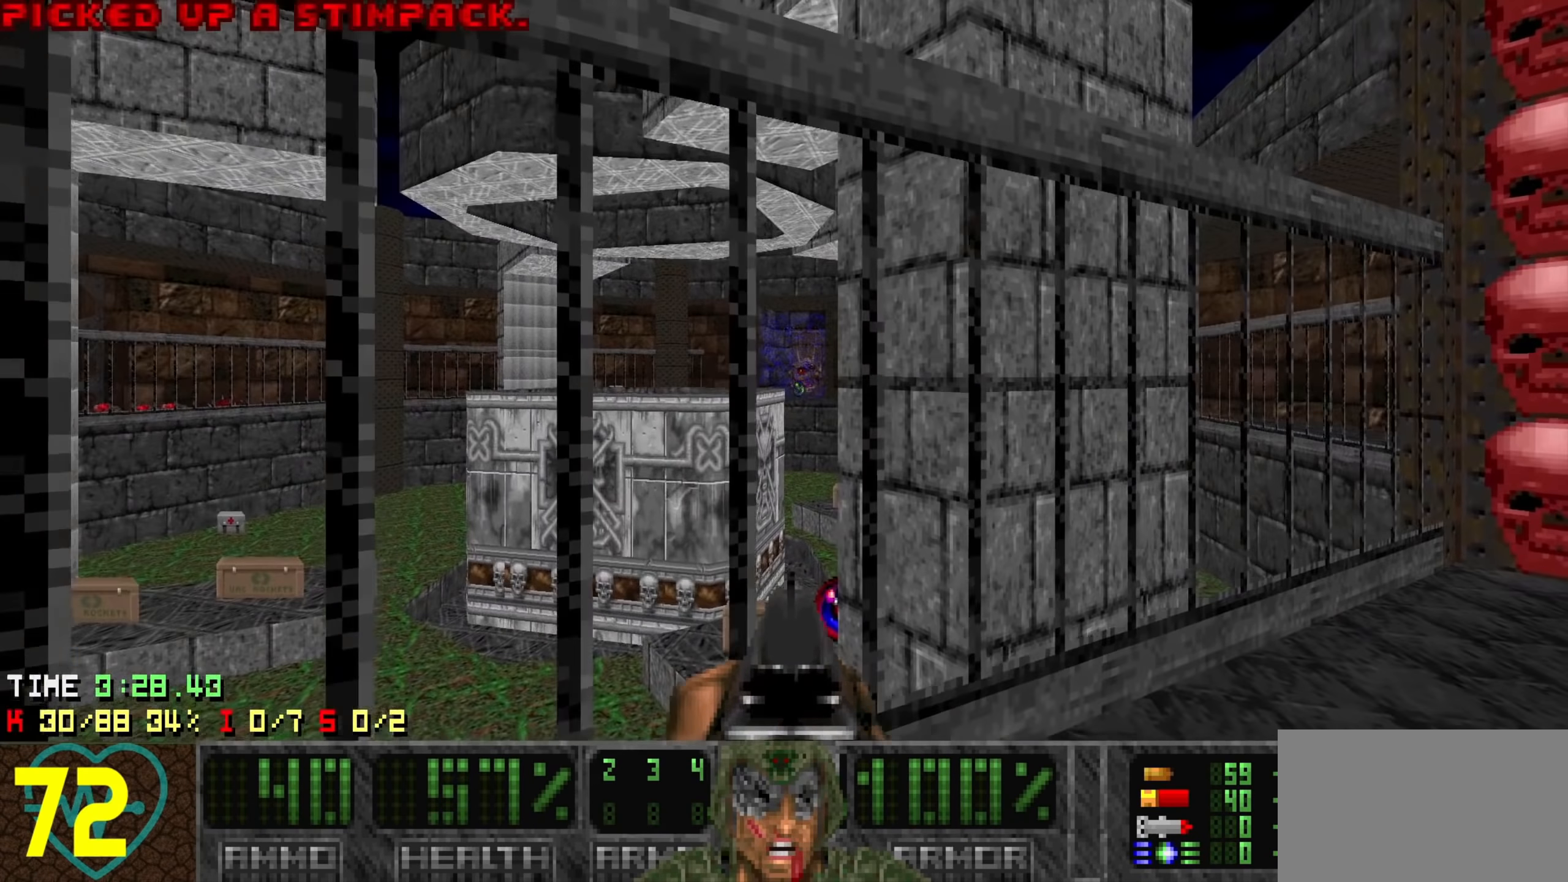
{"keys": ["w"], "events": [[16, "e", "down"], [66, "s", "down"], [100, "e", "up"], [150, "s", "up"], [433, "w", "down"]]}
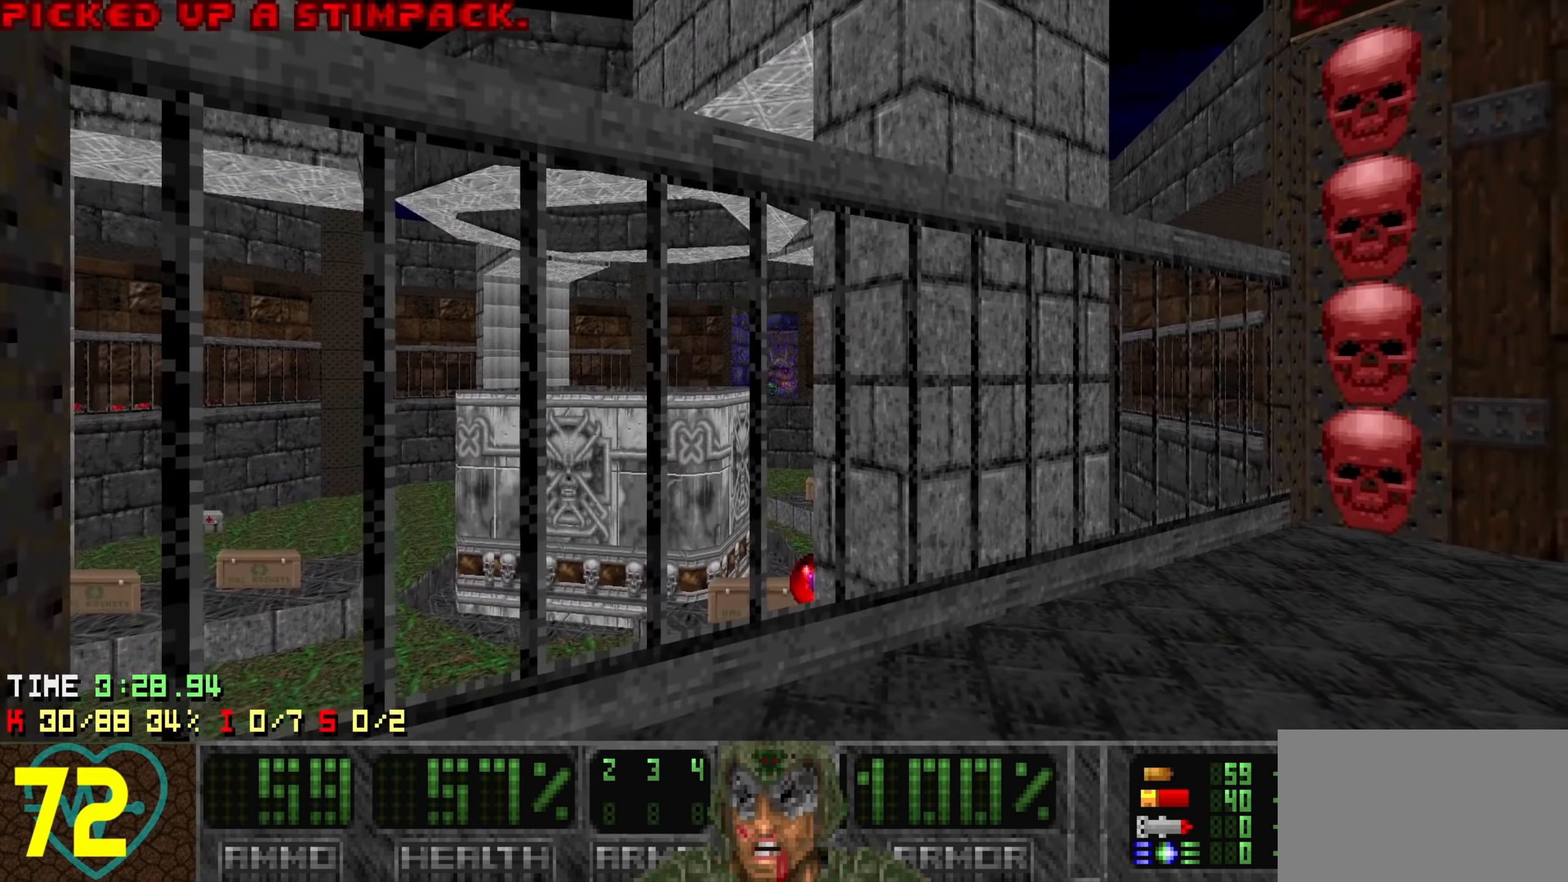
{"keys": [], "events": [[16, "w", "up"], [300, "w", "down"], [383, "w", "up"]]}
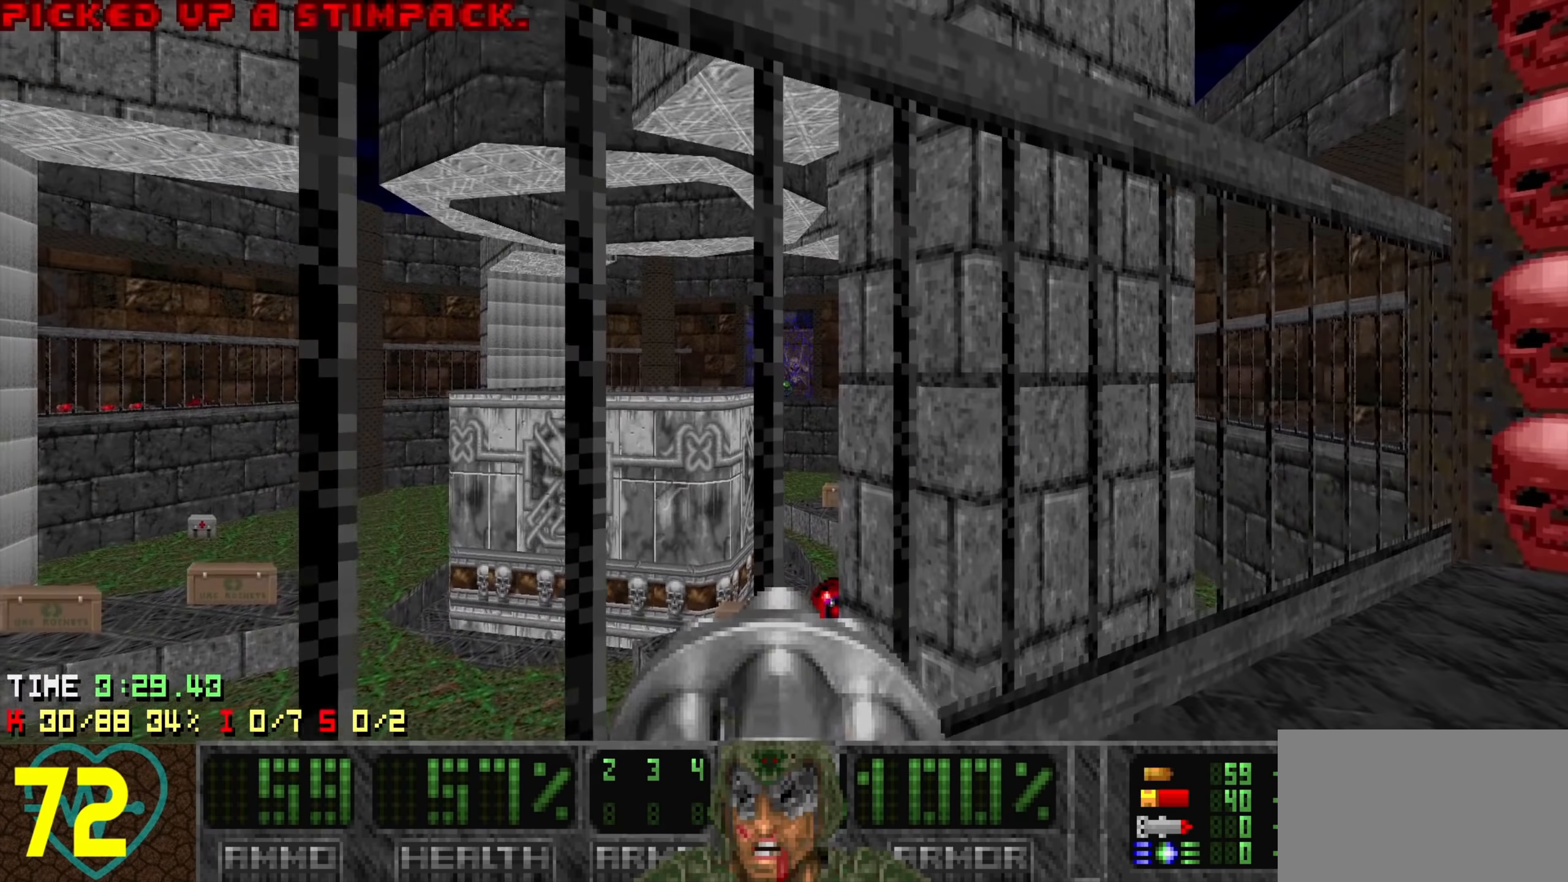
{"keys": ["w"], "events": [[133, "w", "down"], [183, "w", "up"], [500, "w", "down"]]}
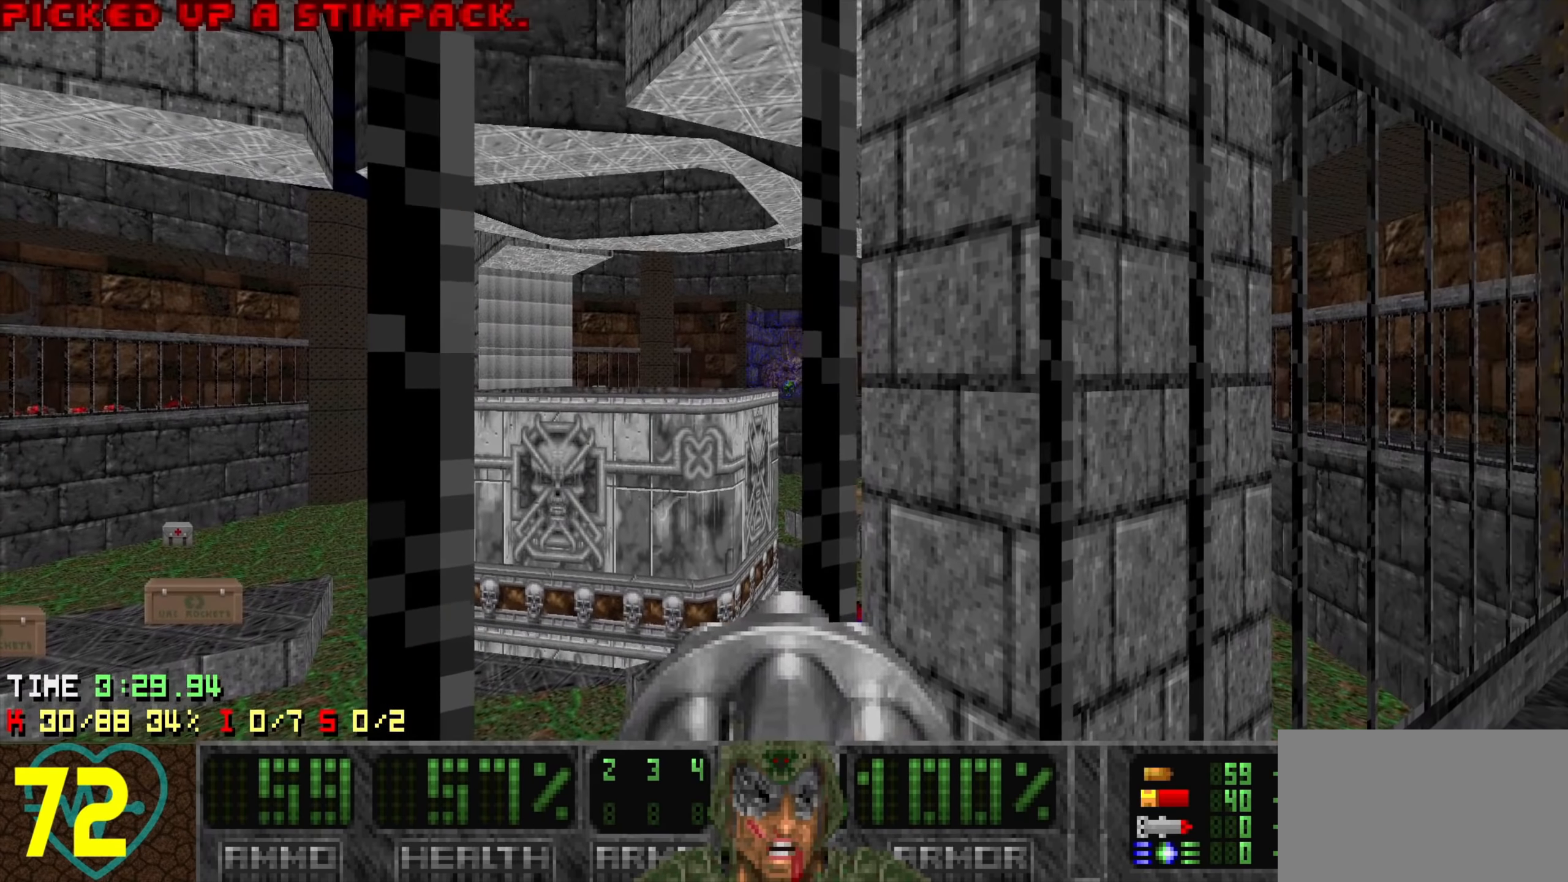
{"keys": [], "events": [[50, "w", "up"]]}
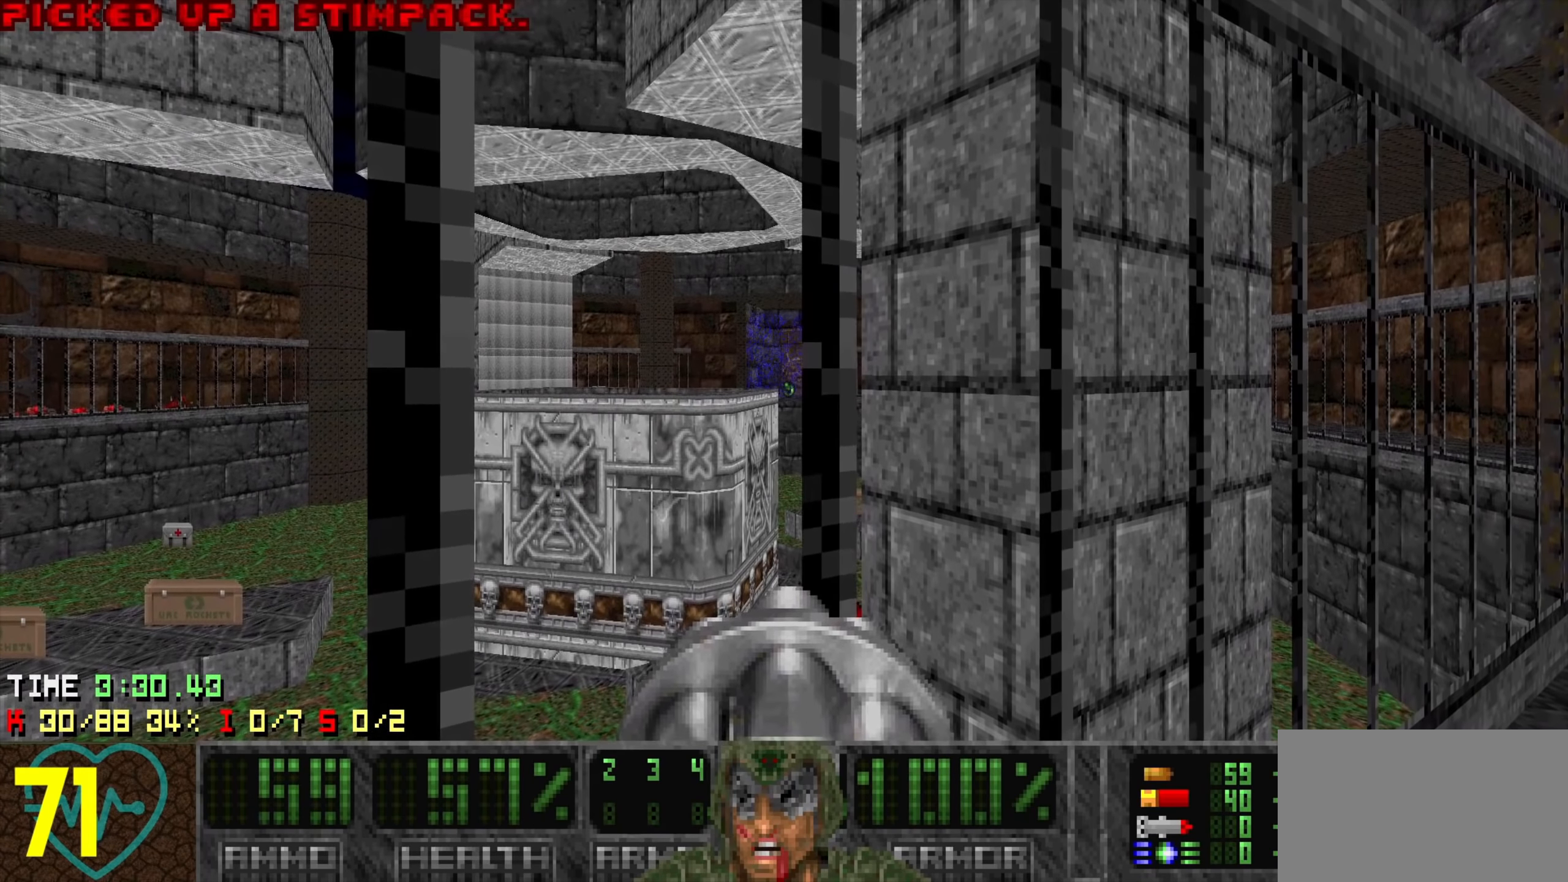
{"keys": [], "events": []}
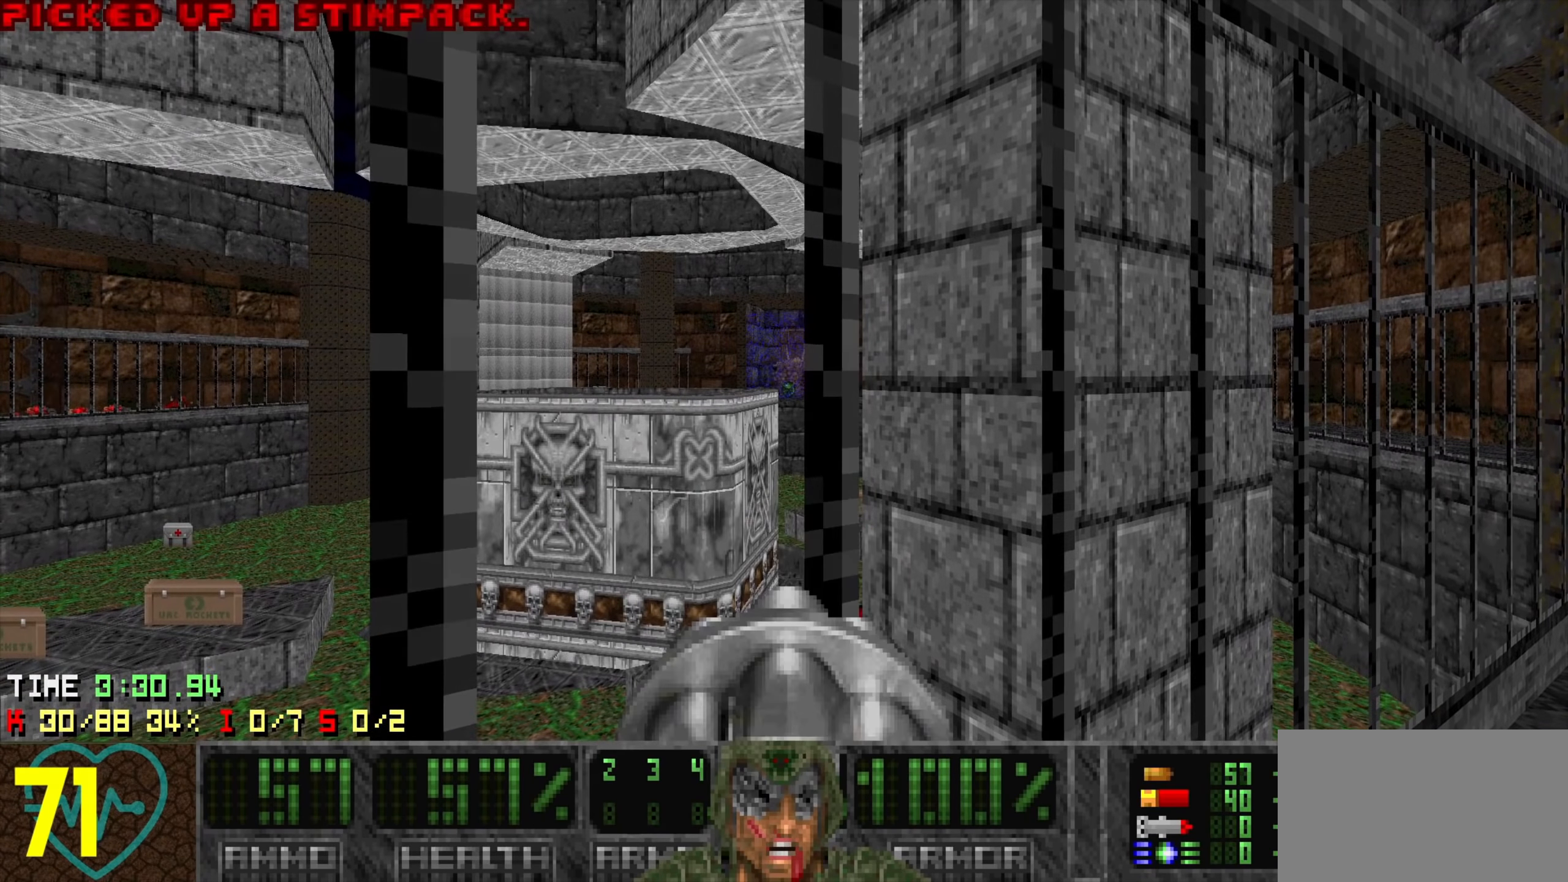
{"keys": ["d", "s"], "events": [[450, "d", "down"], [450, "s", "down"]]}
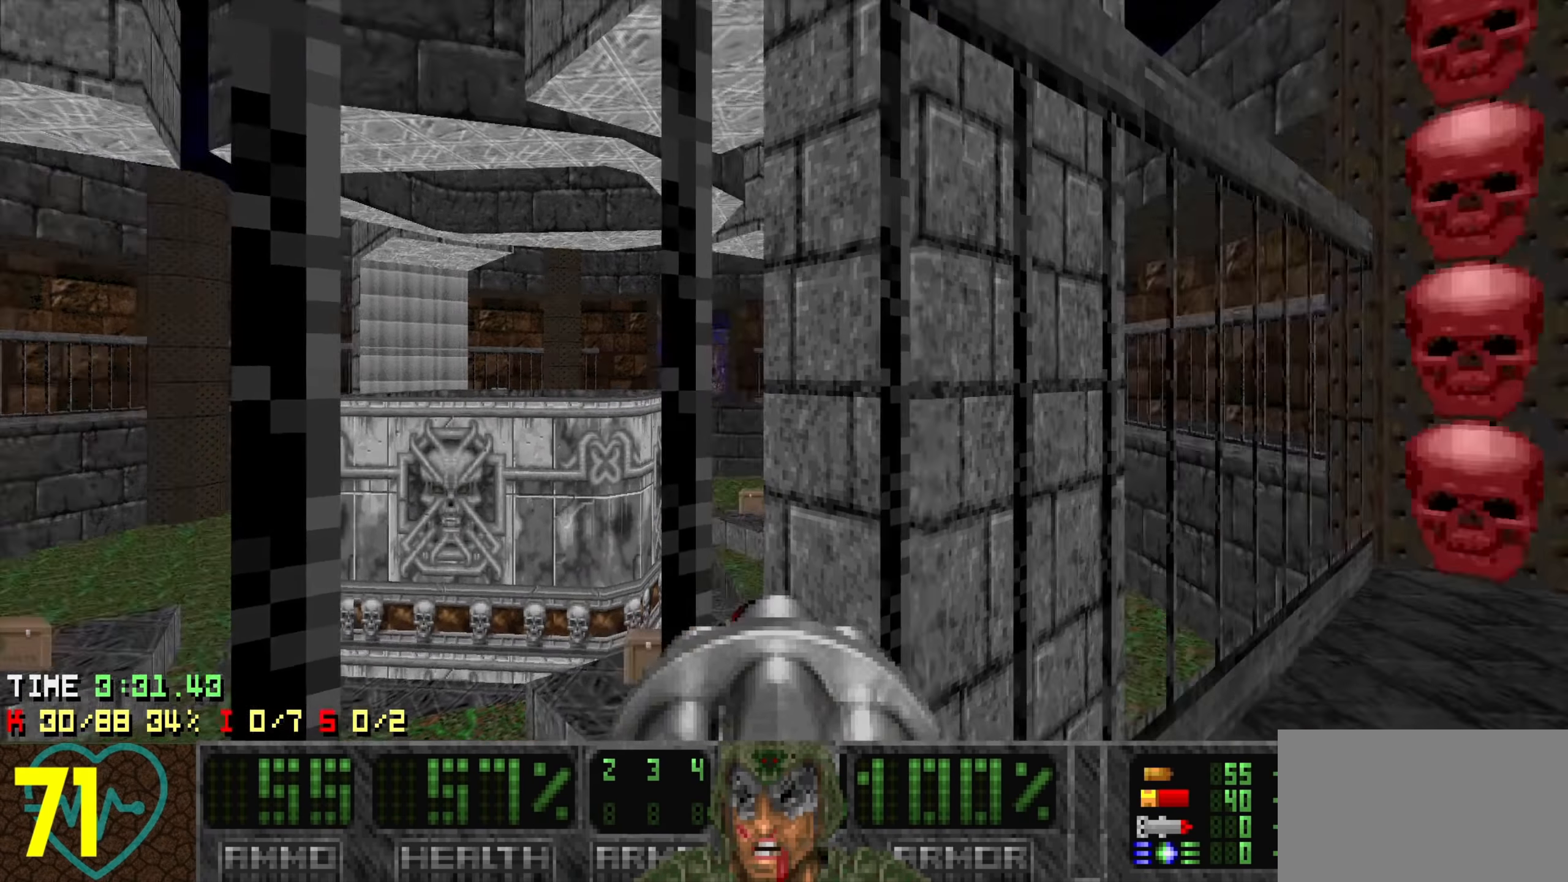
{"keys": ["w"], "events": [[150, "d", "up"], [150, "s", "up"], [250, "w", "down"], [333, "3", "down"], [433, "3", "up"]]}
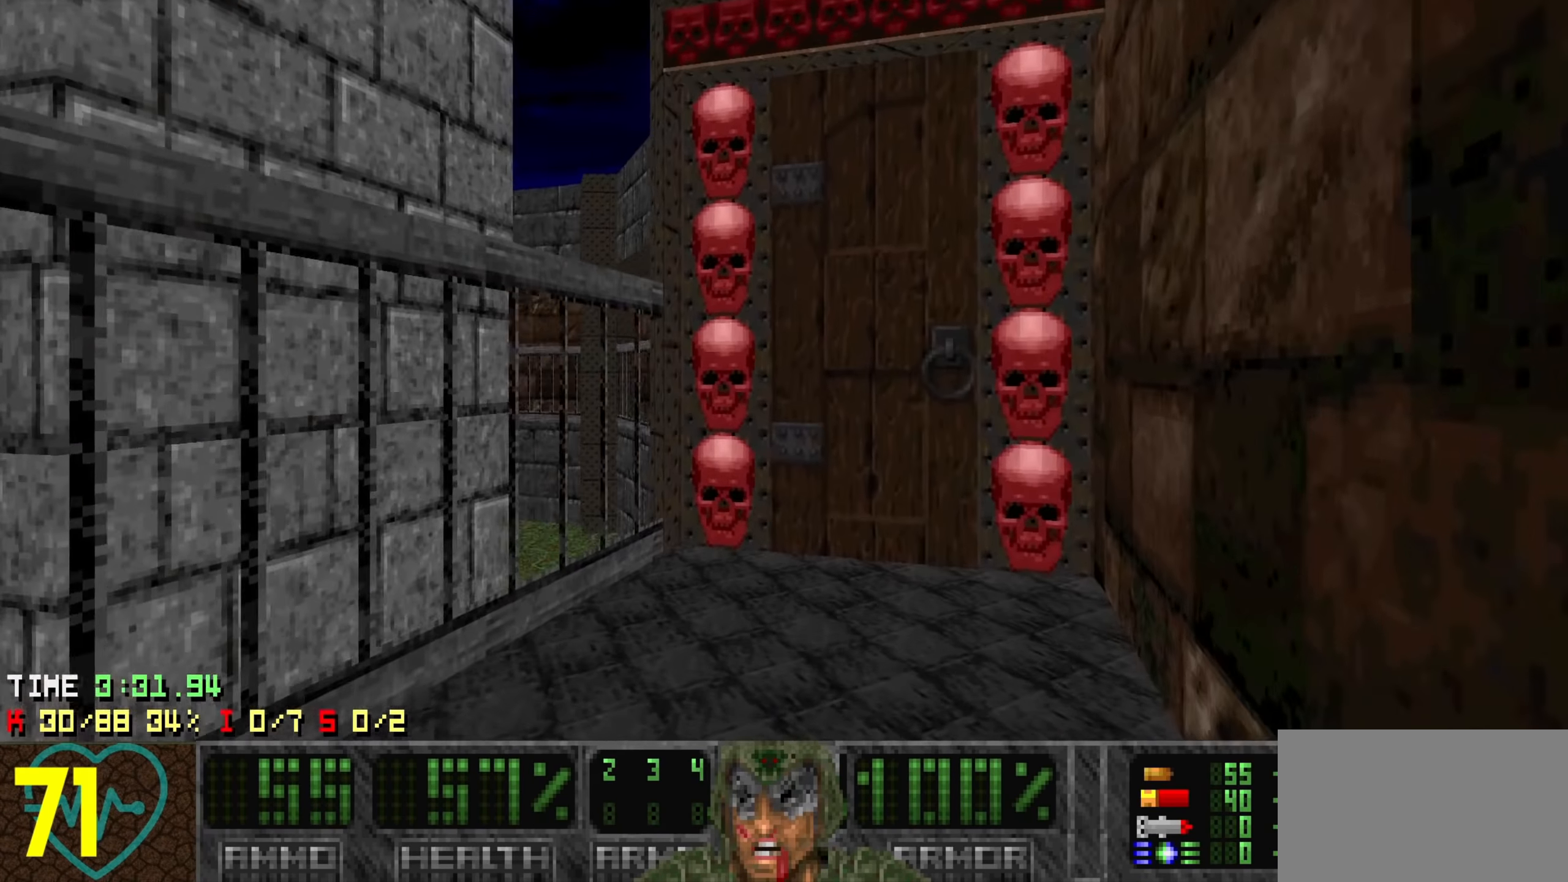
{"keys": ["a"], "events": [[250, "d", "down"], [350, "d", "up"], [350, "w", "up"], [500, "a", "down"]]}
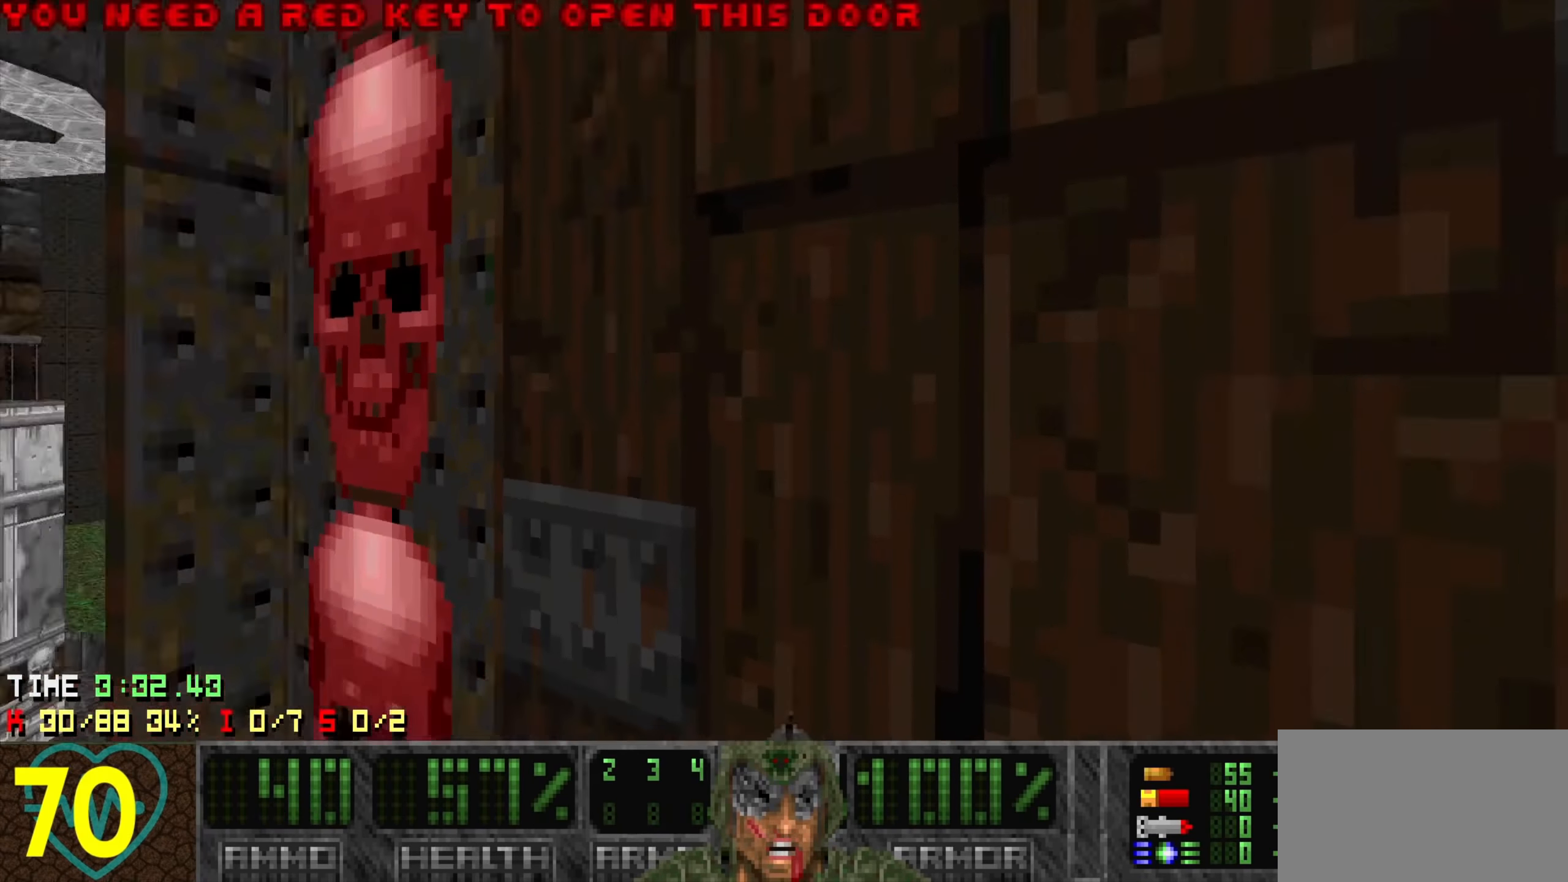
{"keys": ["w"], "events": [[133, "a", "up"], [217, "a", "down"], [317, "w", "down"], [417, "a", "up"]]}
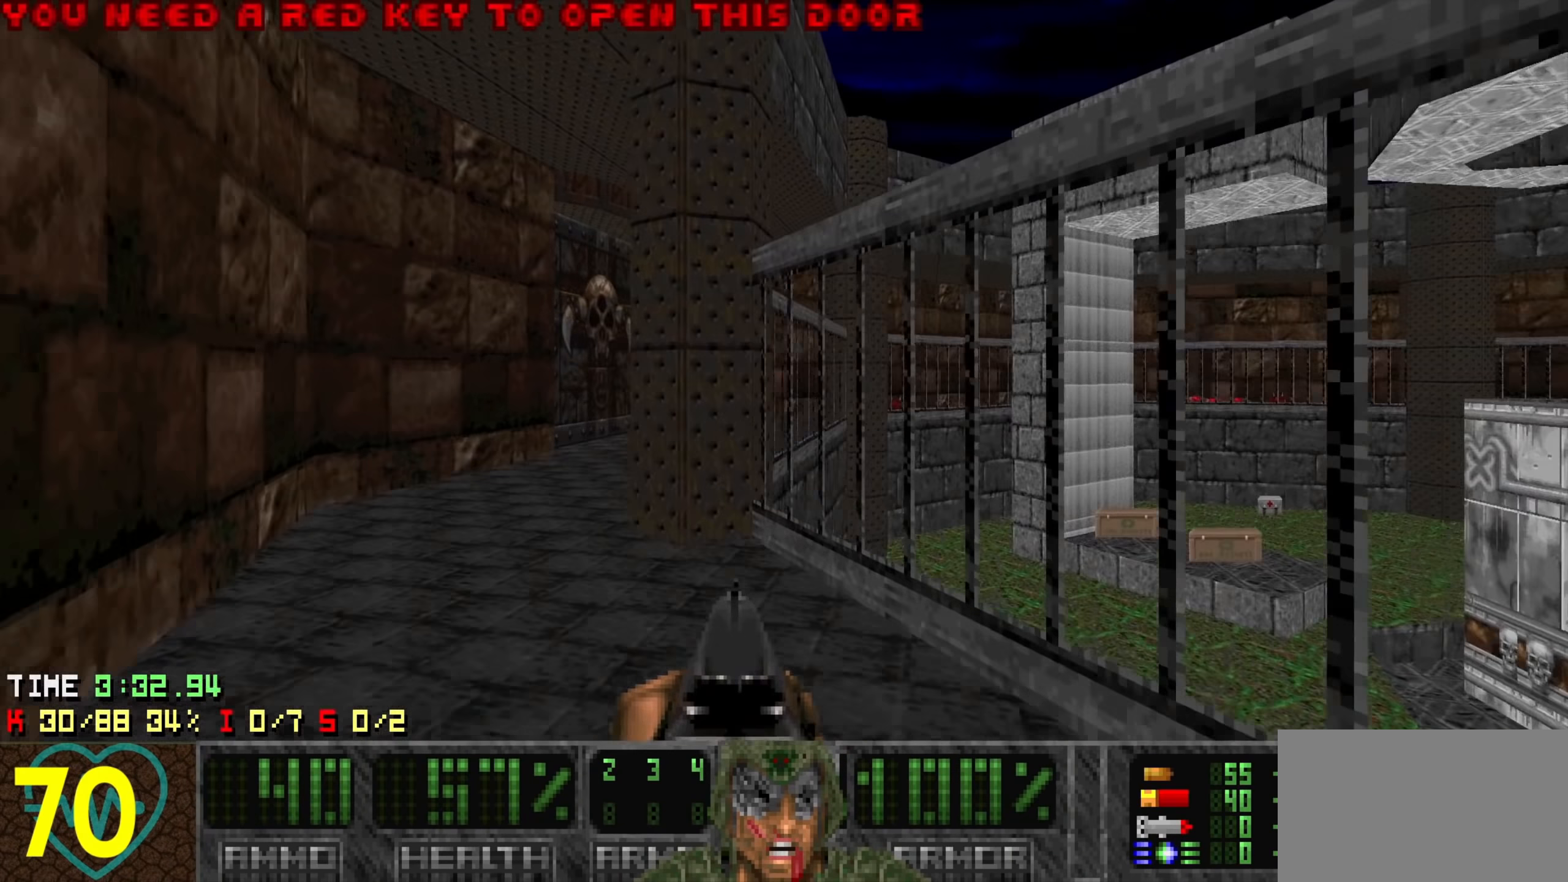
{"keys": [], "events": [[100, "a", "down"], [183, "w", "up"], [233, "a", "up"], [350, "d", "down"], [417, "d", "up"]]}